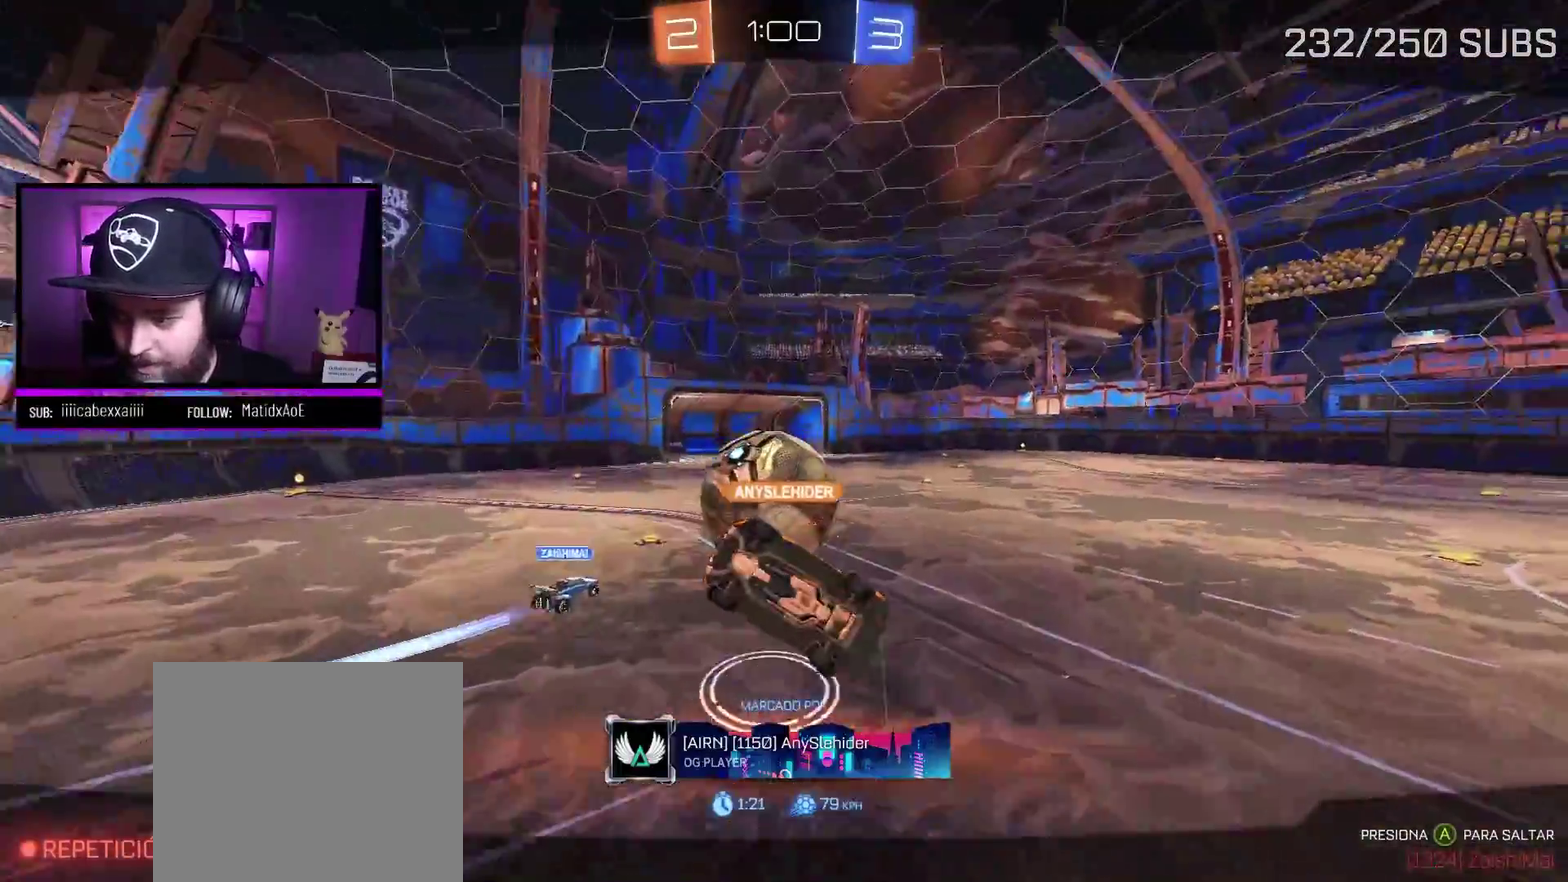
Gameplay with a controller (Xbox layout); each line is a JSON object with the inputs held at the frame after it. "events" lists button and stick changes between this image and that frame as [ms after this image, input, new state], when the widget could be followed in between.
{"buttons": [], "left_stick": "center", "right_stick": "center", "events": [[33, "A", "up"], [117, "A", "down"], [217, "A", "up"], [400, "right_stick", "up-right"], [500, "right_stick", "center"]]}
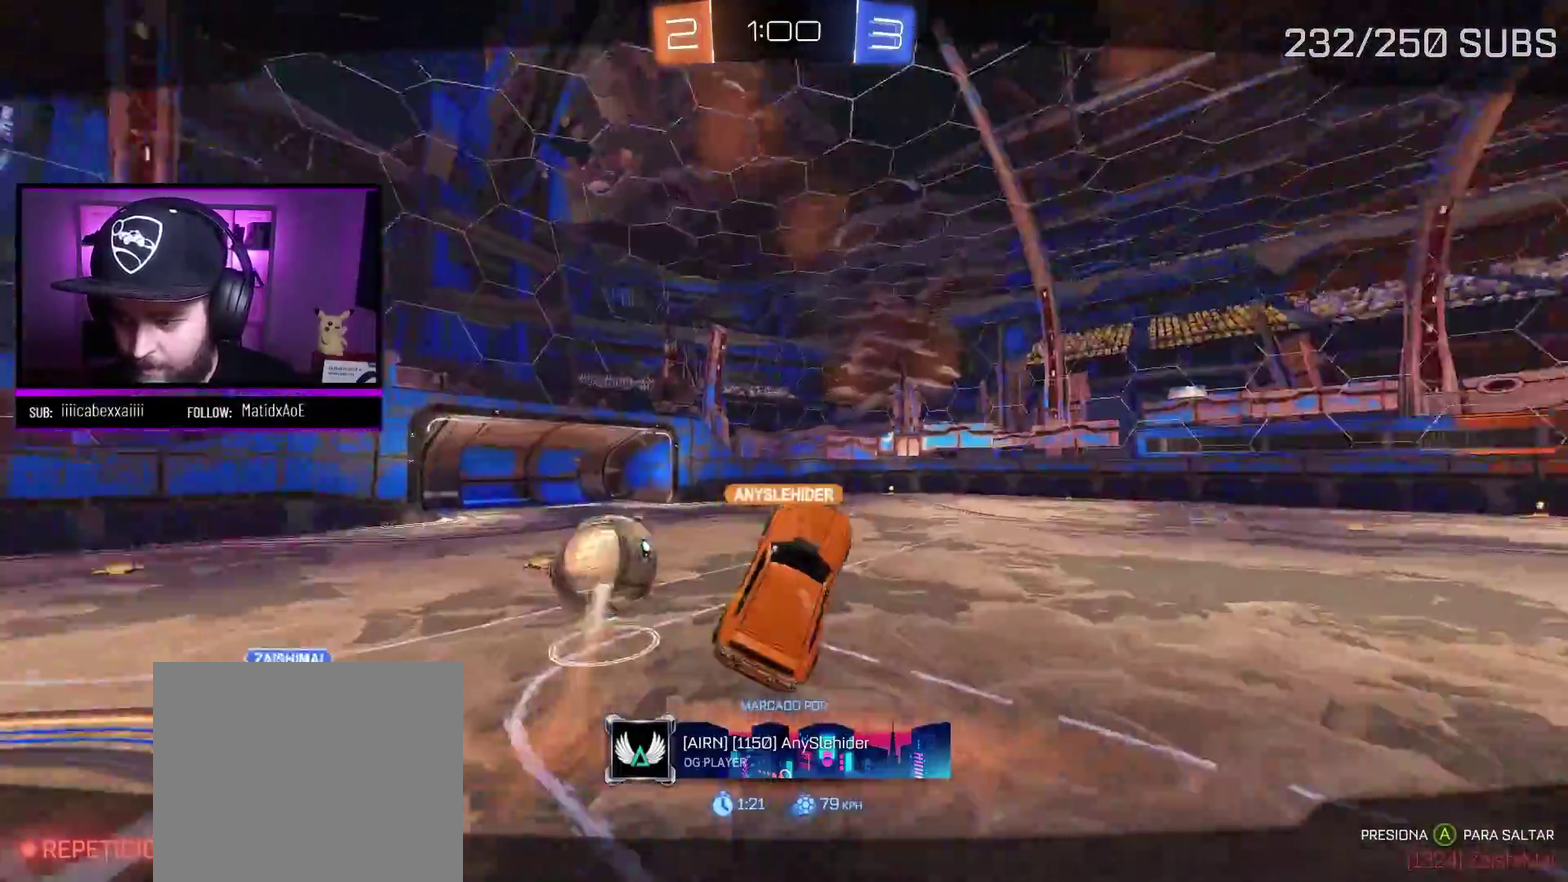
{"buttons": [], "left_stick": "center", "right_stick": "center", "events": [[117, "right_stick", "up-right"], [217, "right_stick", "center"], [317, "right_stick", "up-right"], [417, "right_stick", "center"]]}
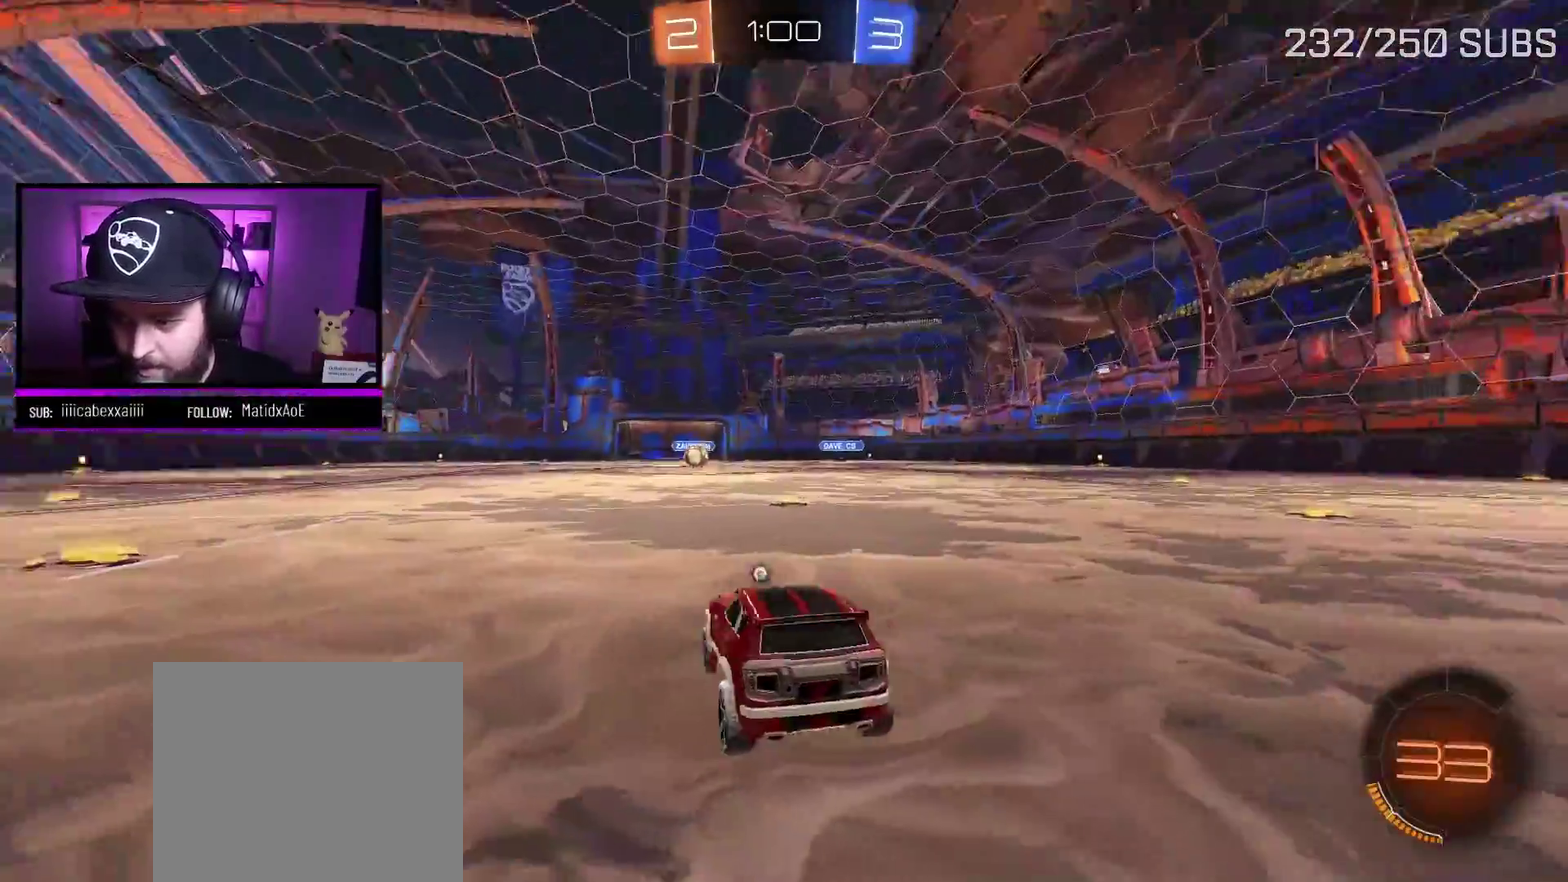
{"buttons": [], "left_stick": "center", "right_stick": "center", "events": []}
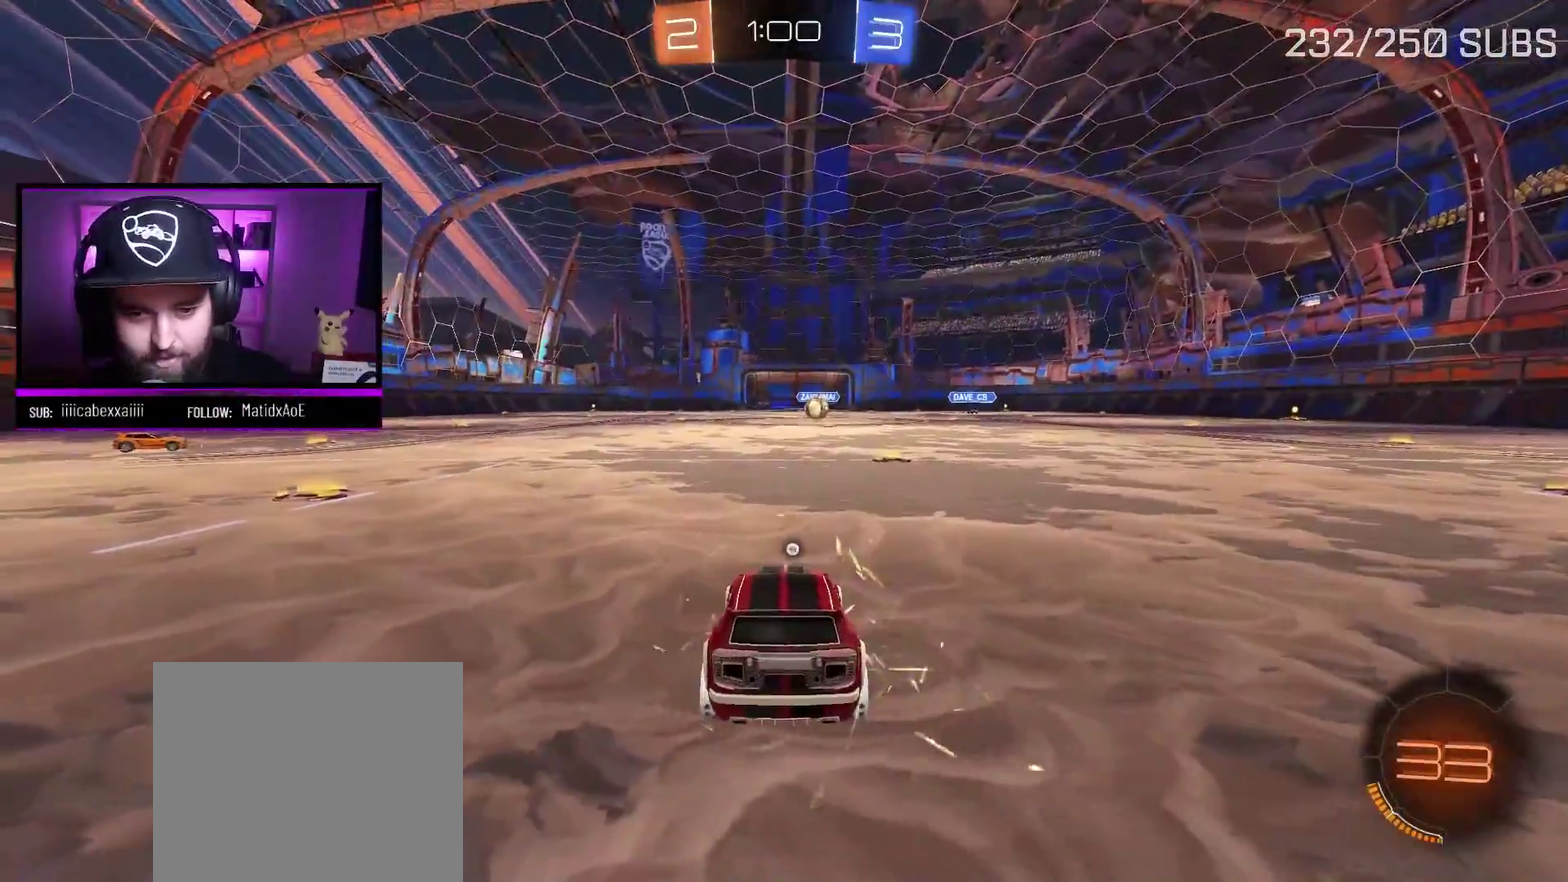
{"buttons": ["B"], "left_stick": "center", "right_stick": "center", "events": [[234, "B", "down"]]}
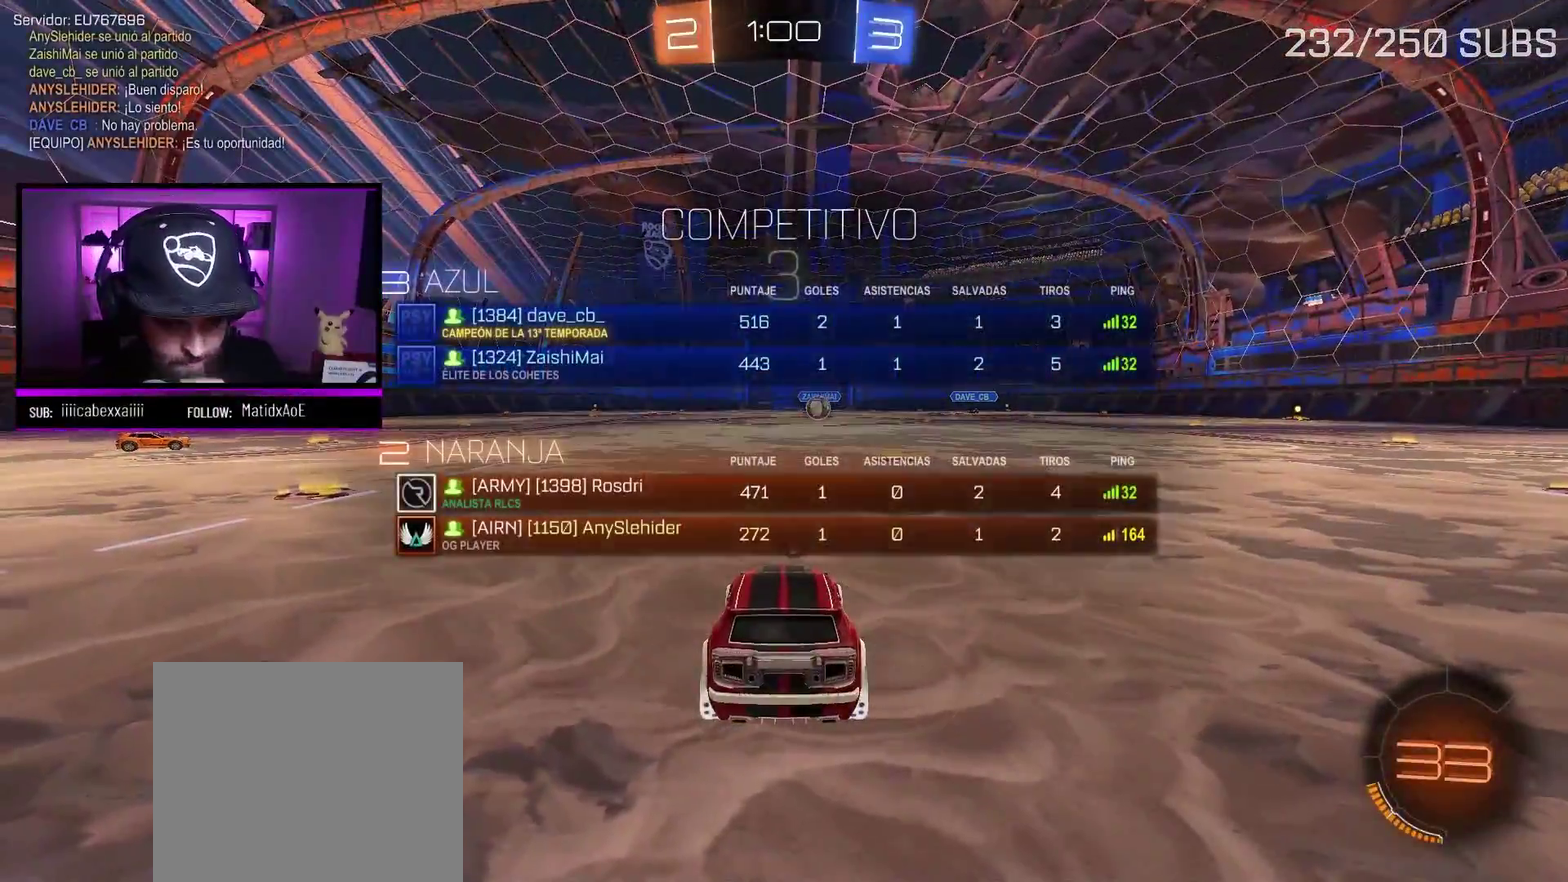
{"buttons": ["B"], "left_stick": "center", "right_stick": "center", "events": []}
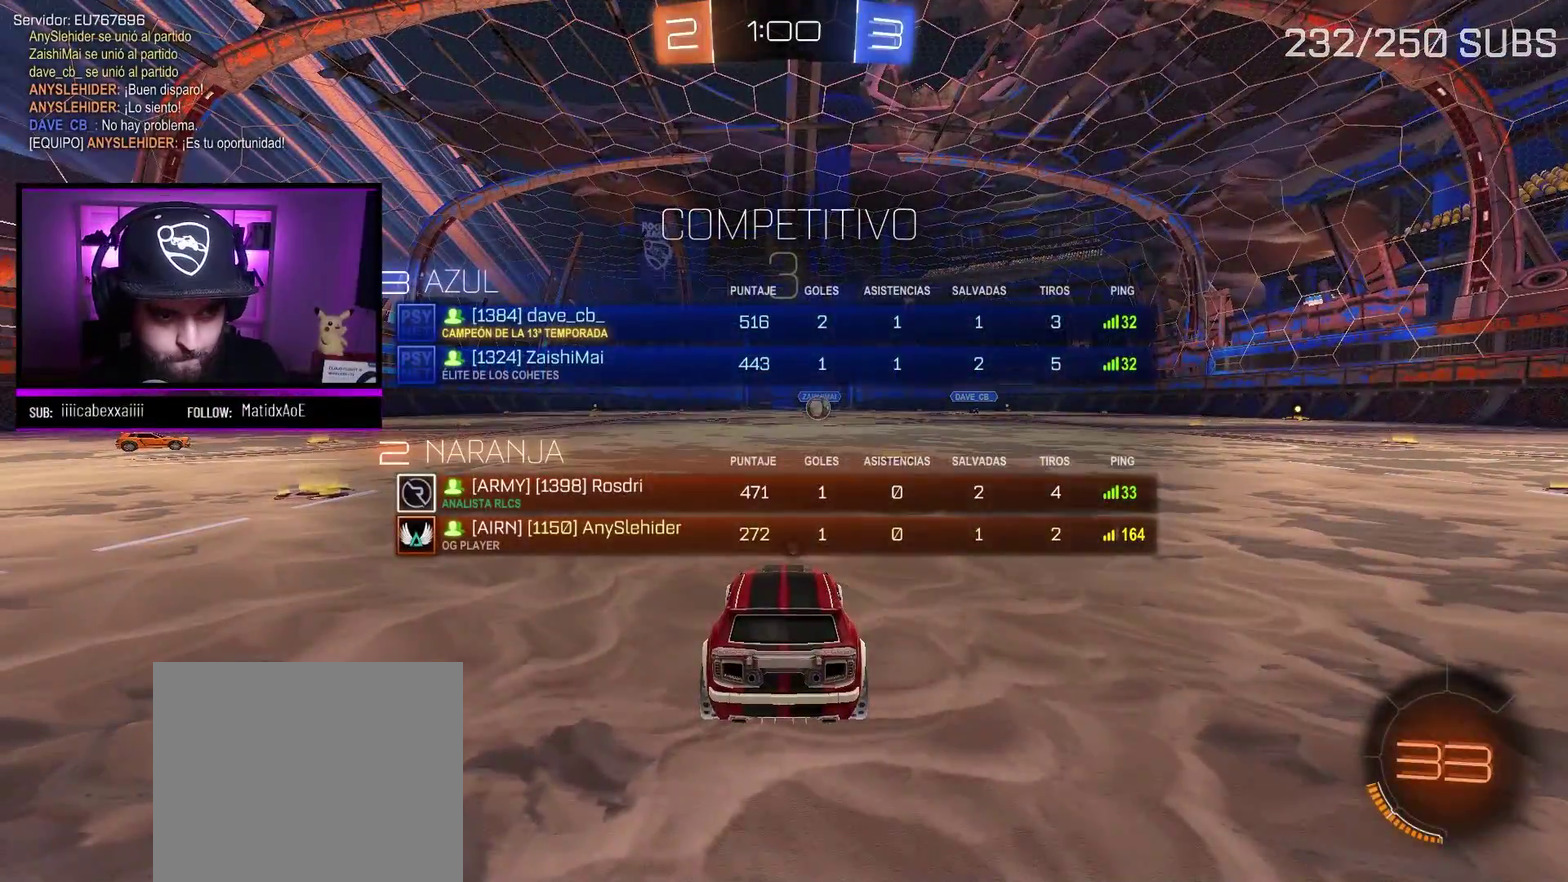
{"buttons": ["B"], "left_stick": "center", "right_stick": "center", "events": []}
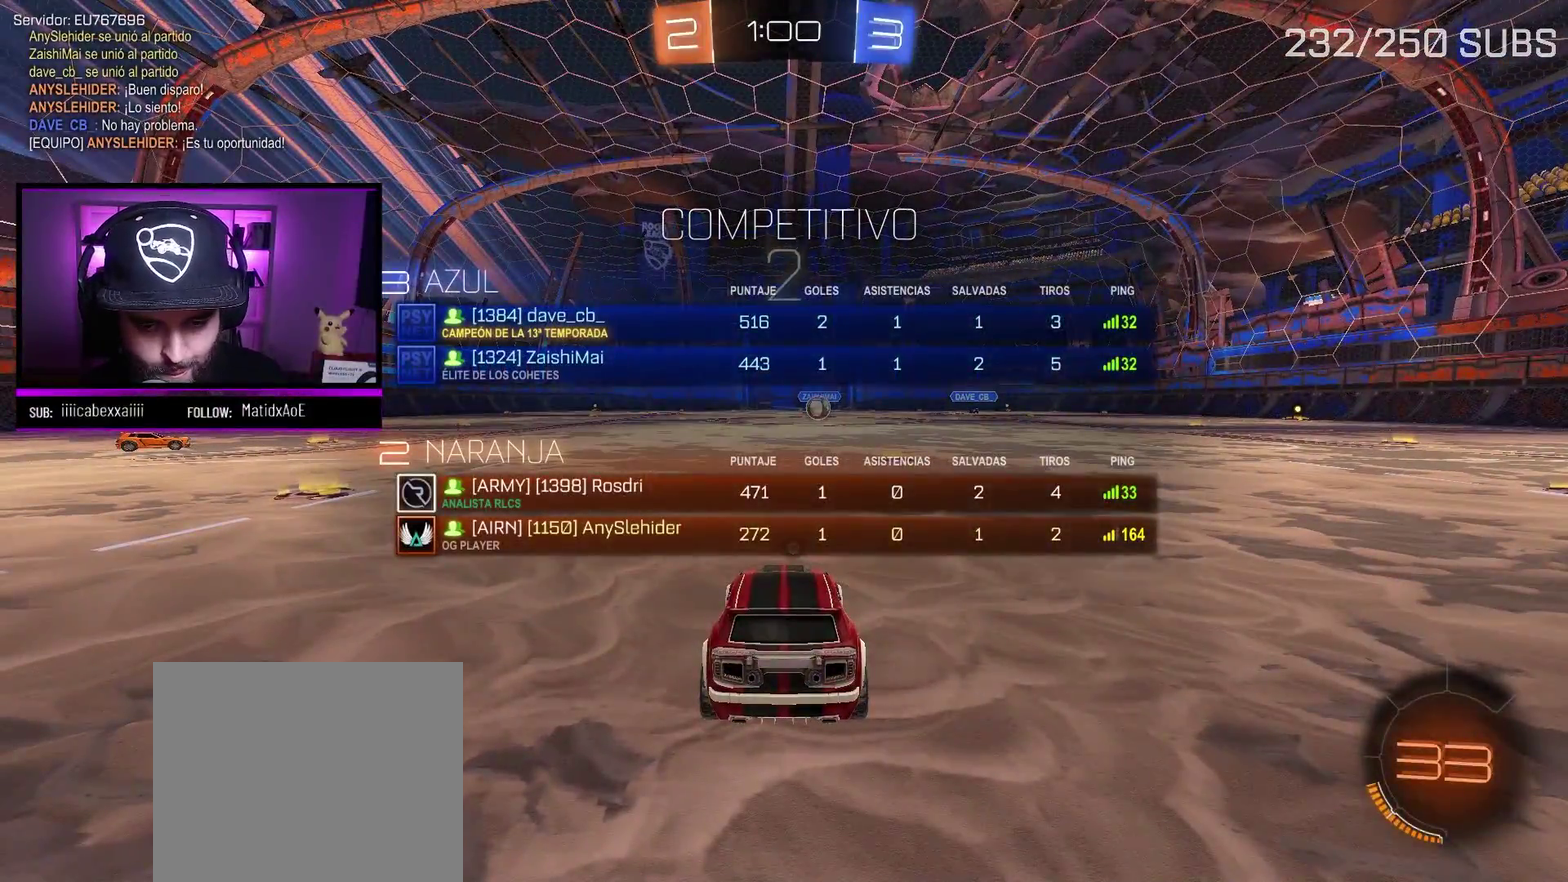
{"buttons": ["B"], "left_stick": "center", "right_stick": "center", "events": []}
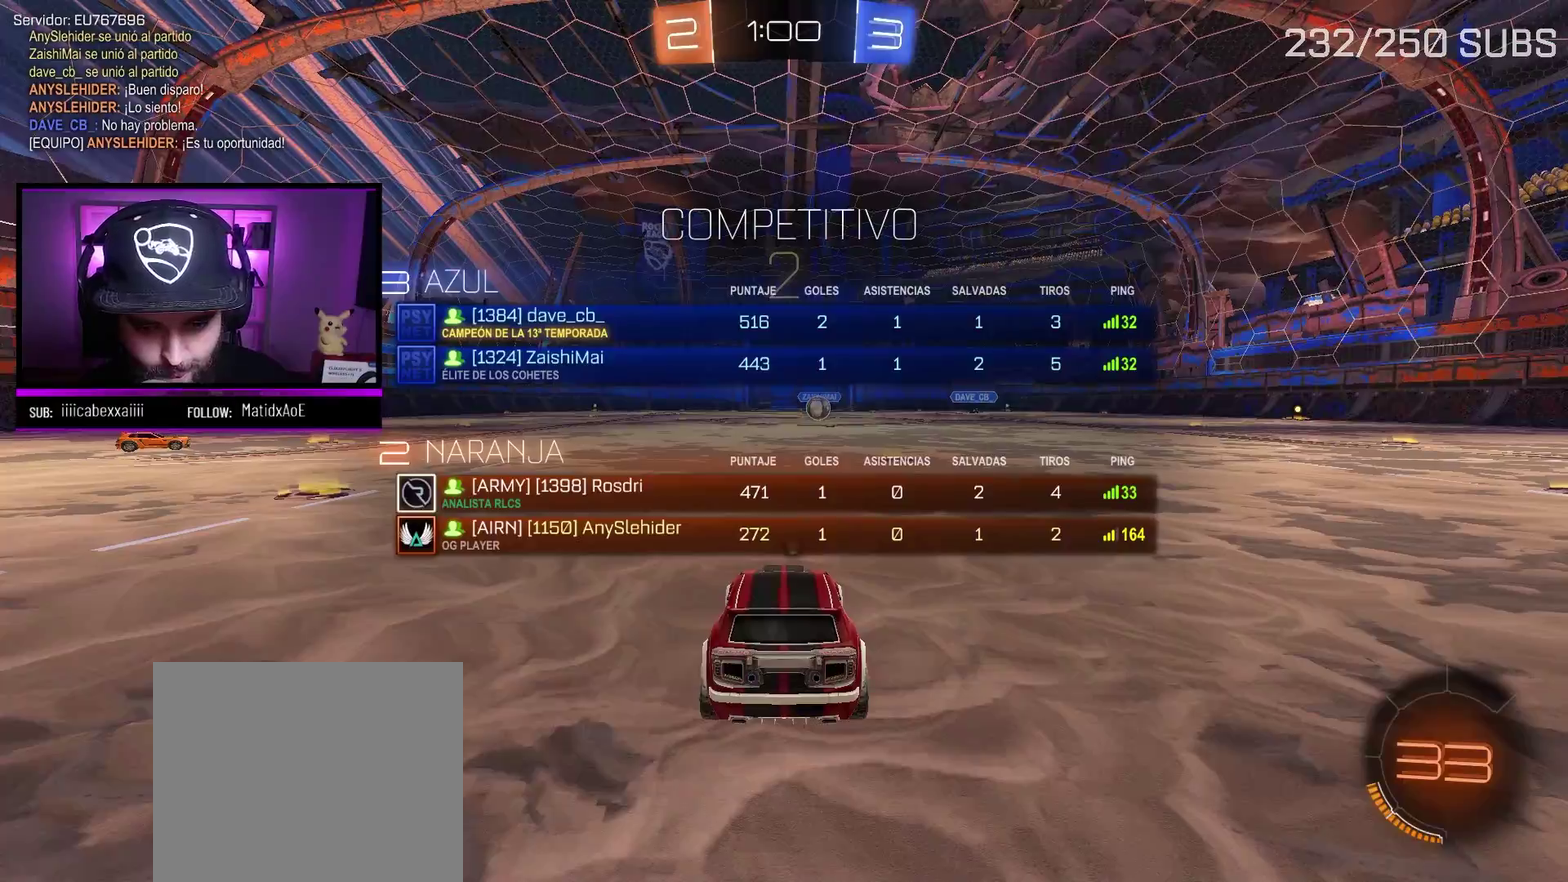
{"buttons": ["B"], "left_stick": "center", "right_stick": "center", "events": []}
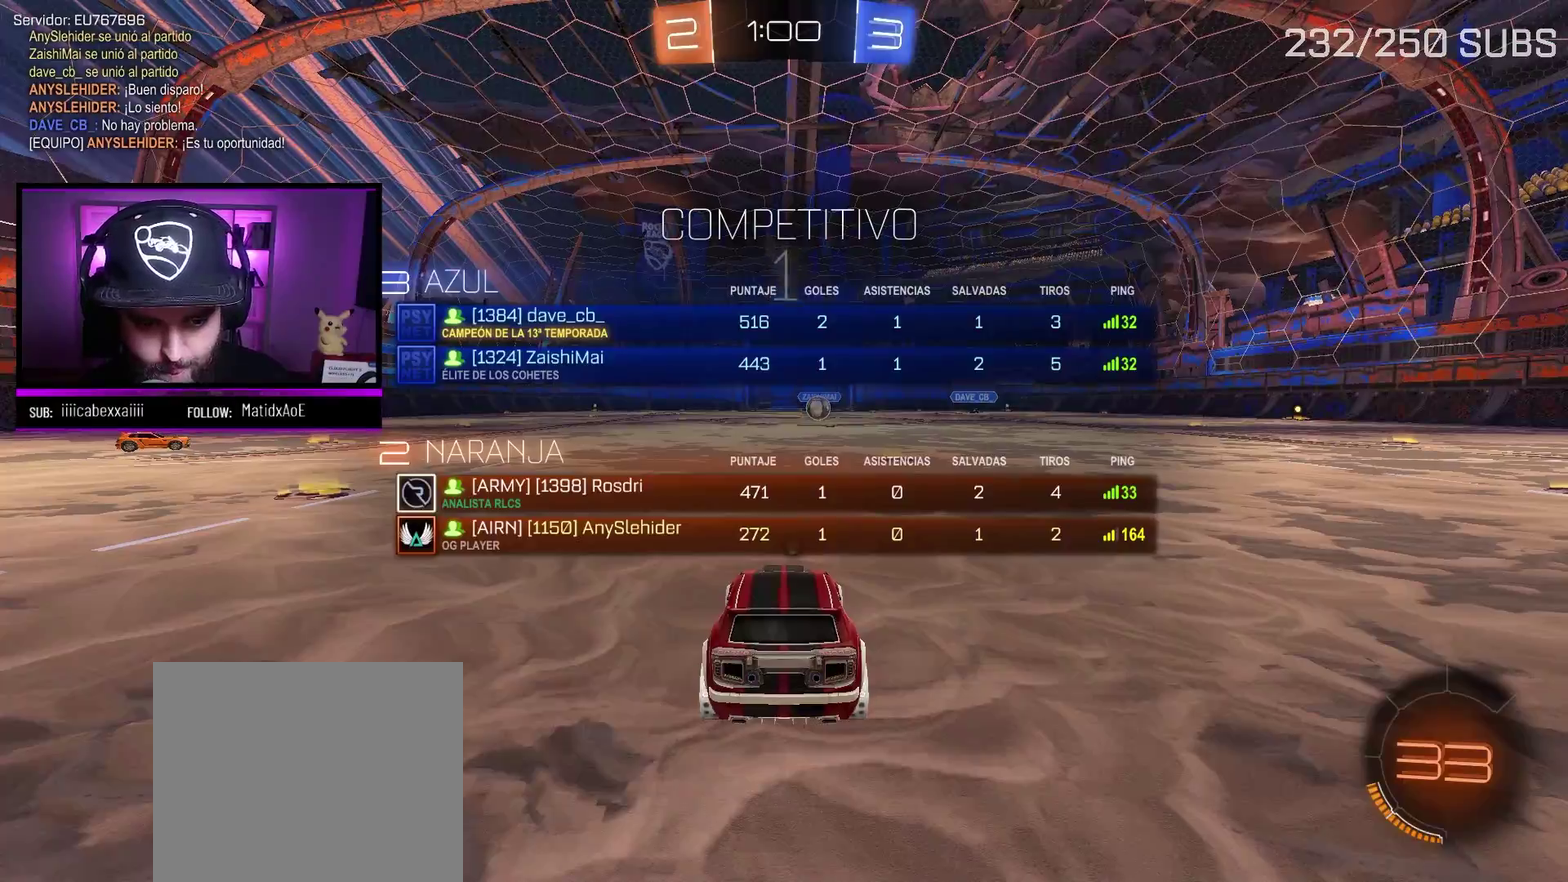
{"buttons": ["A", "R2"], "left_stick": "center", "right_stick": "center", "events": [[183, "B", "up"], [284, "R2", "down"], [317, "A", "down"]]}
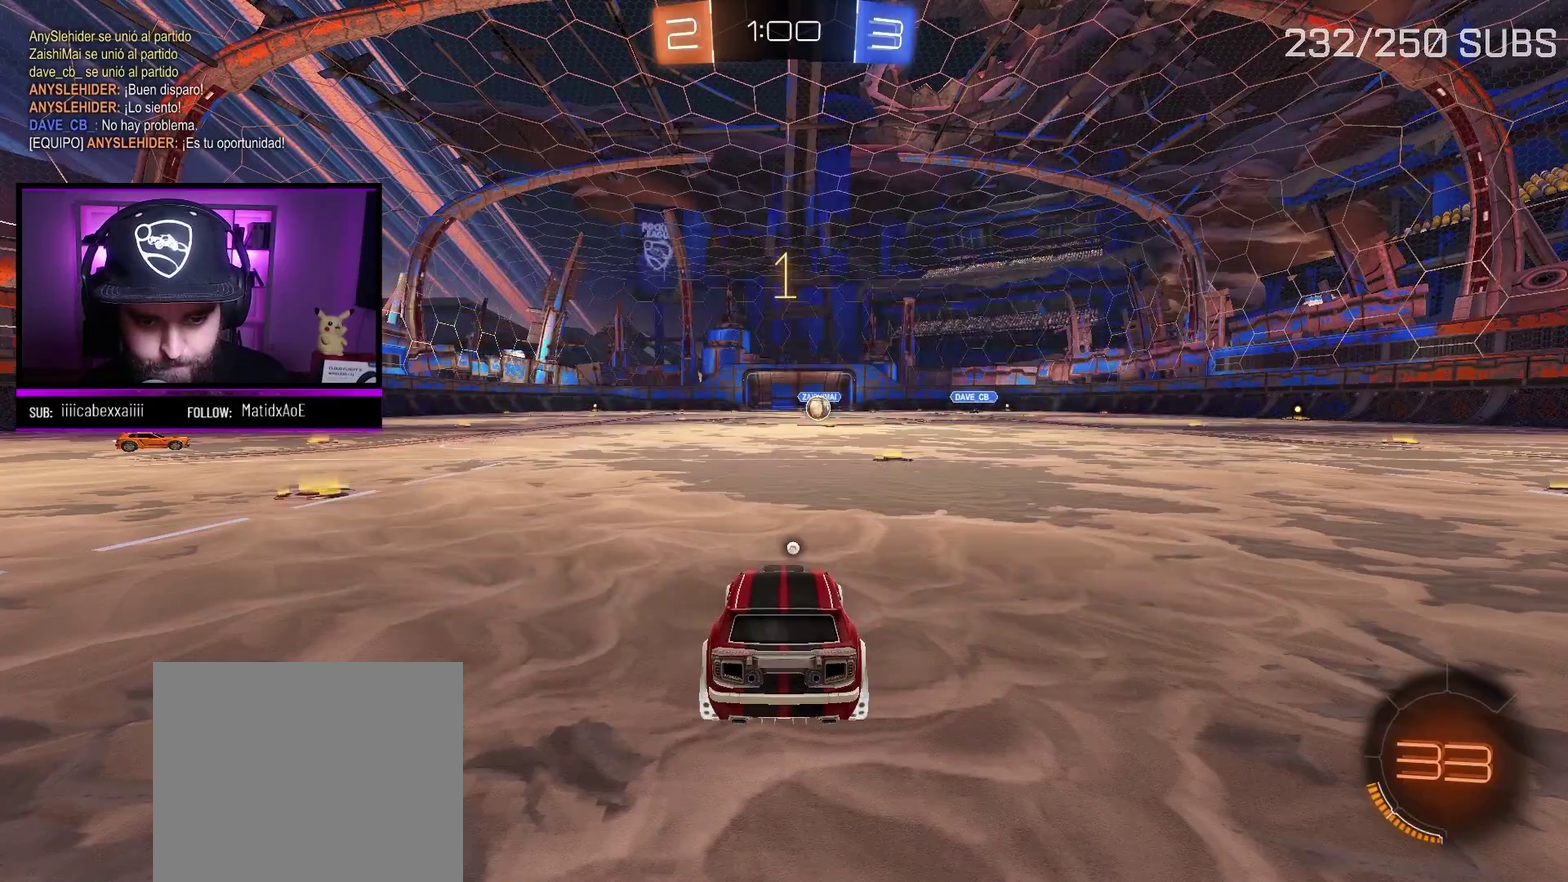
{"buttons": ["A", "R2"], "left_stick": "left", "right_stick": "center", "events": [[251, "left_stick", "left"]]}
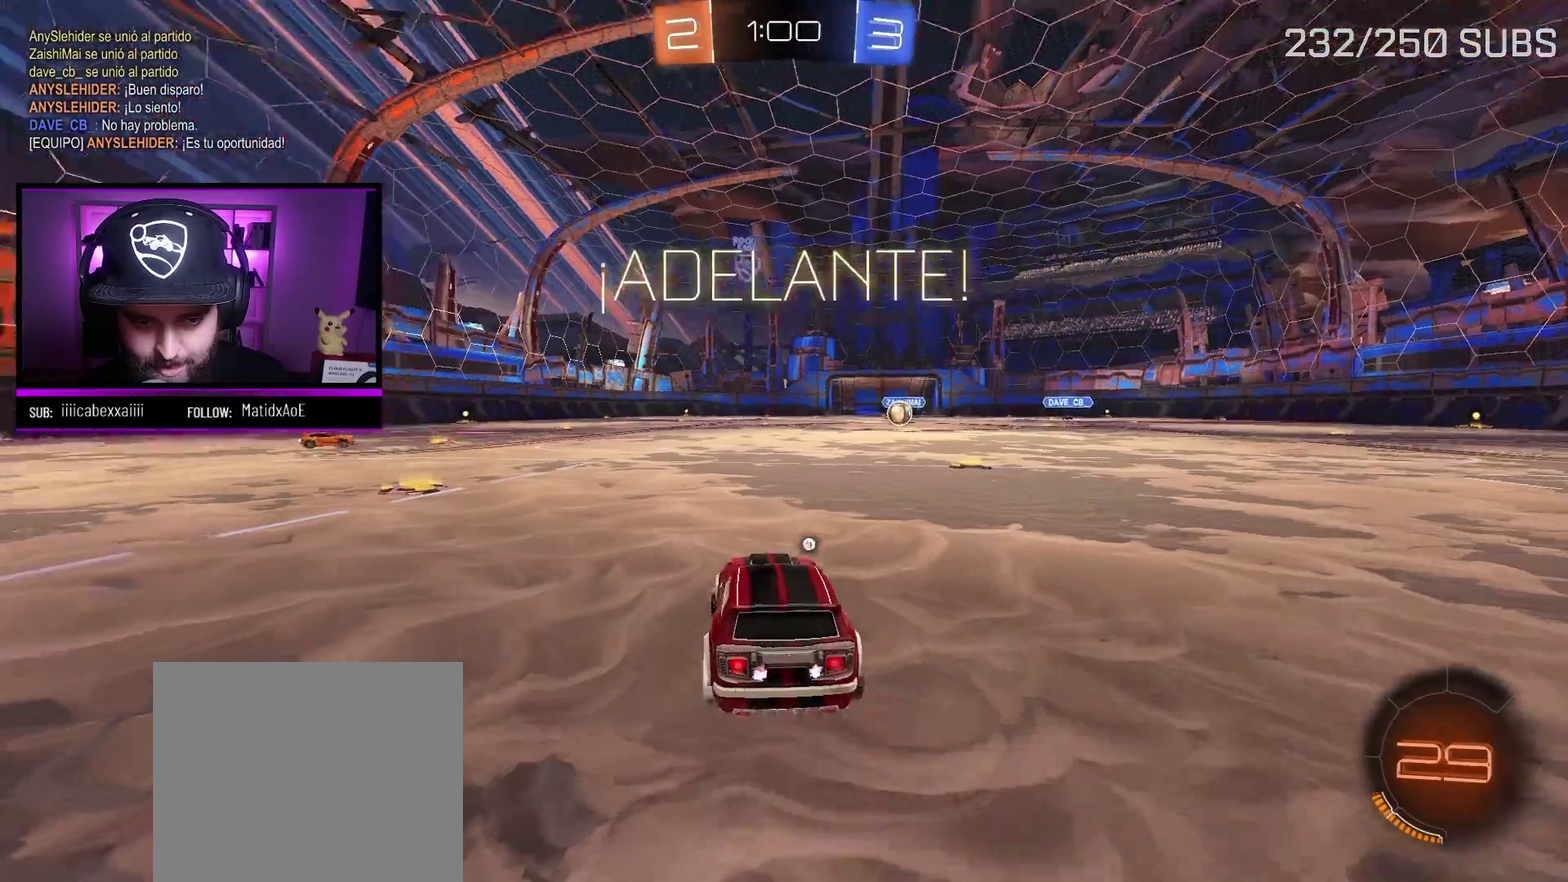
{"buttons": ["A", "R2"], "left_stick": "left", "right_stick": "center", "events": []}
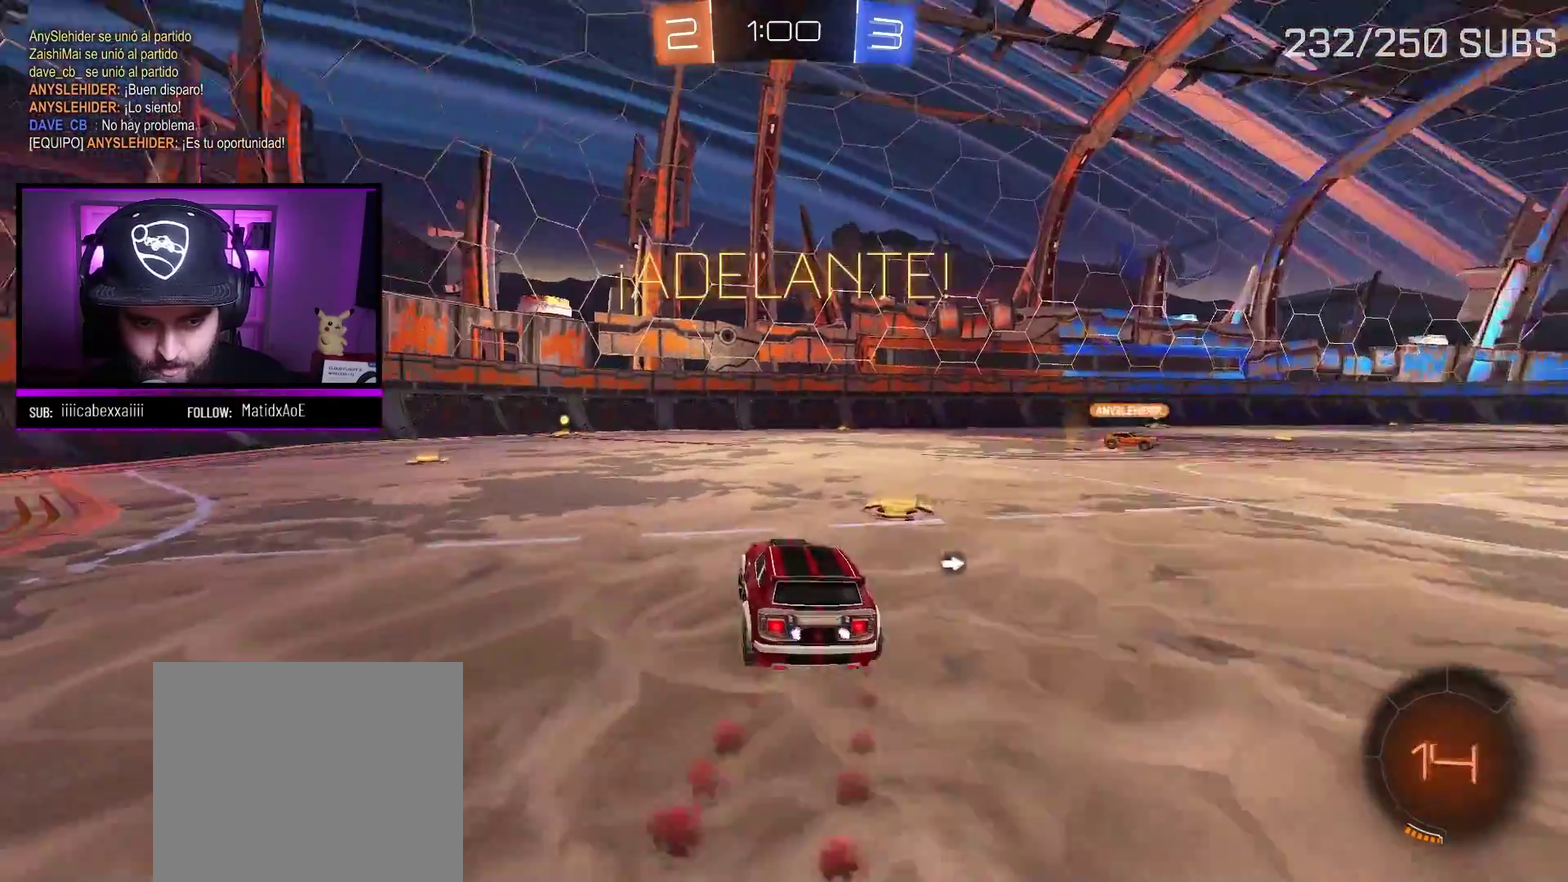
{"buttons": ["A", "R2"], "left_stick": "up", "right_stick": "center", "events": [[100, "left_stick", "center"], [284, "left_stick", "up"], [351, "X", "down"], [451, "X", "up"]]}
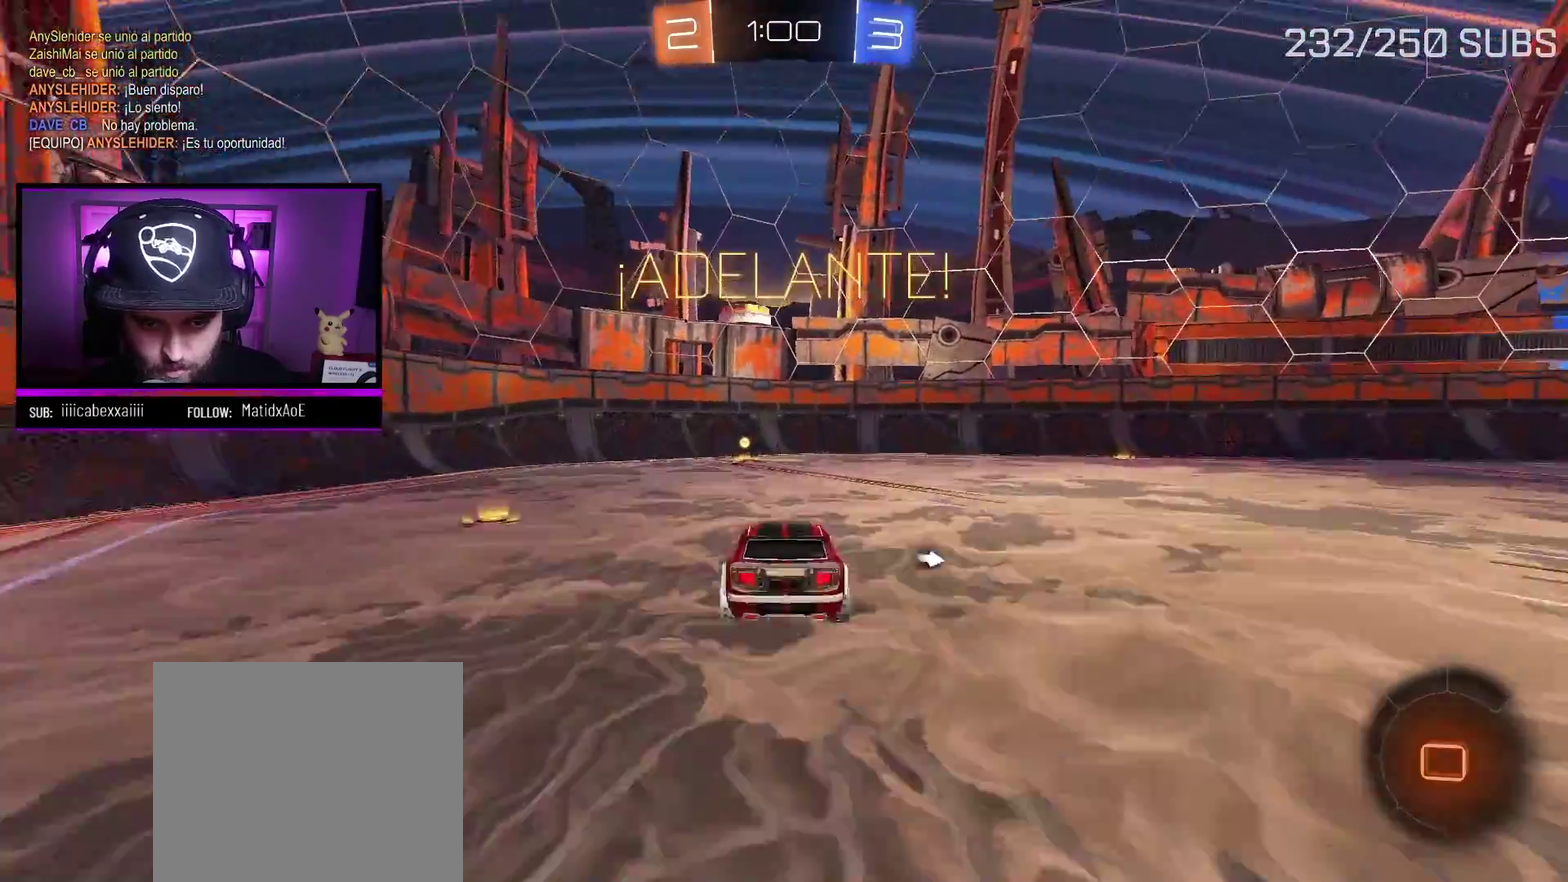
{"buttons": ["R2"], "left_stick": "left", "right_stick": "center", "events": [[17, "X", "down"], [167, "left_stick", "up-left"], [217, "A", "up"], [217, "X", "up"], [217, "left_stick", "left"], [267, "left_stick", "center"], [350, "left_stick", "left"]]}
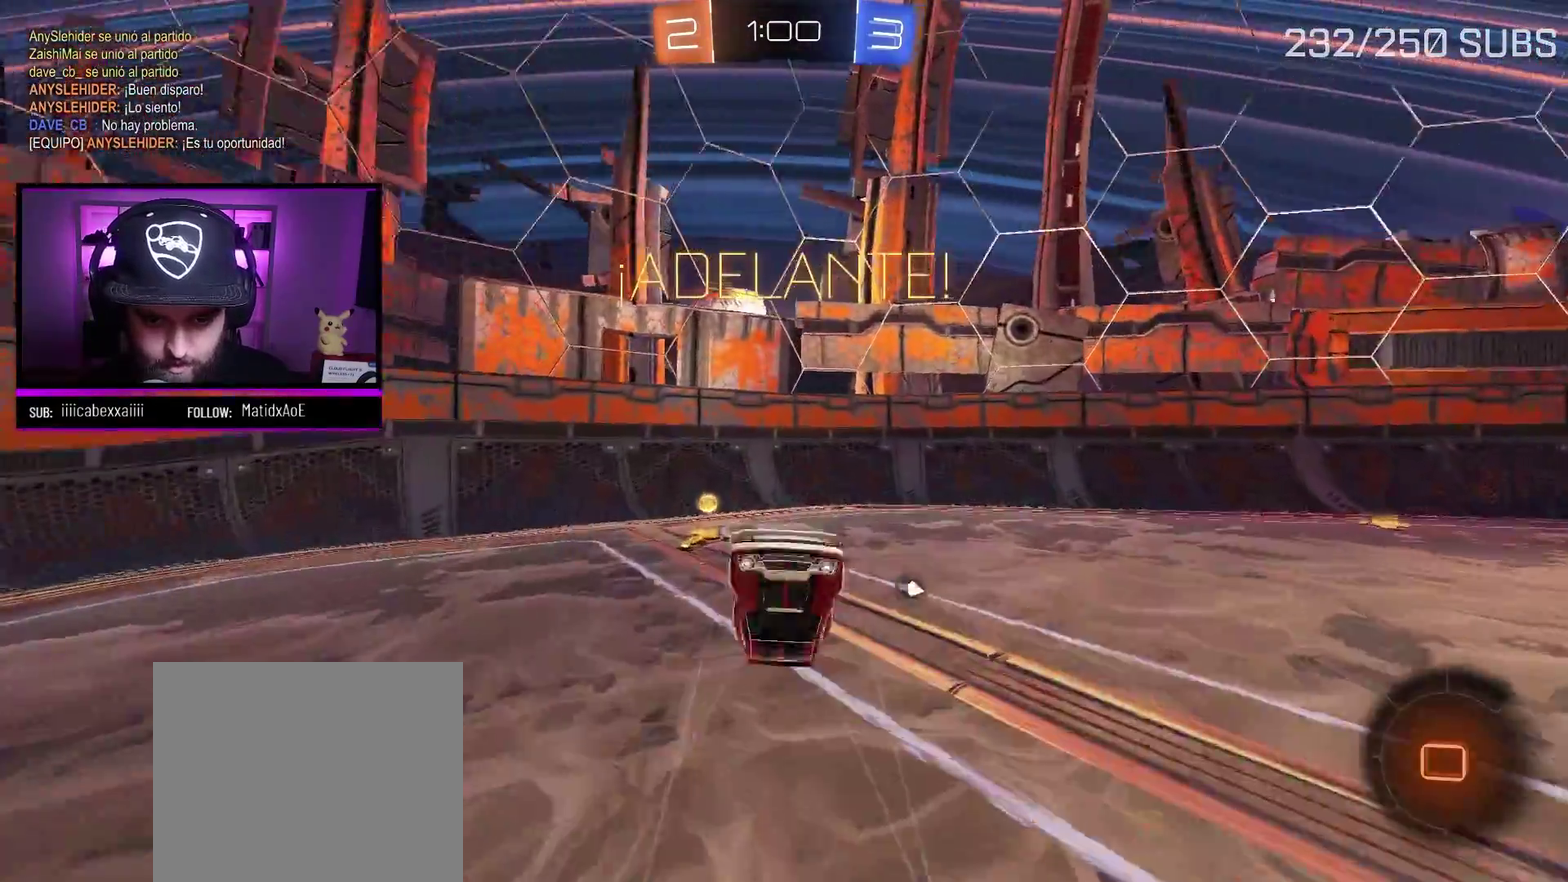
{"buttons": ["R2"], "left_stick": "right", "right_stick": "center", "events": [[17, "left_stick", "center"], [67, "Y", "down"], [184, "left_stick", "right"], [267, "Y", "up"]]}
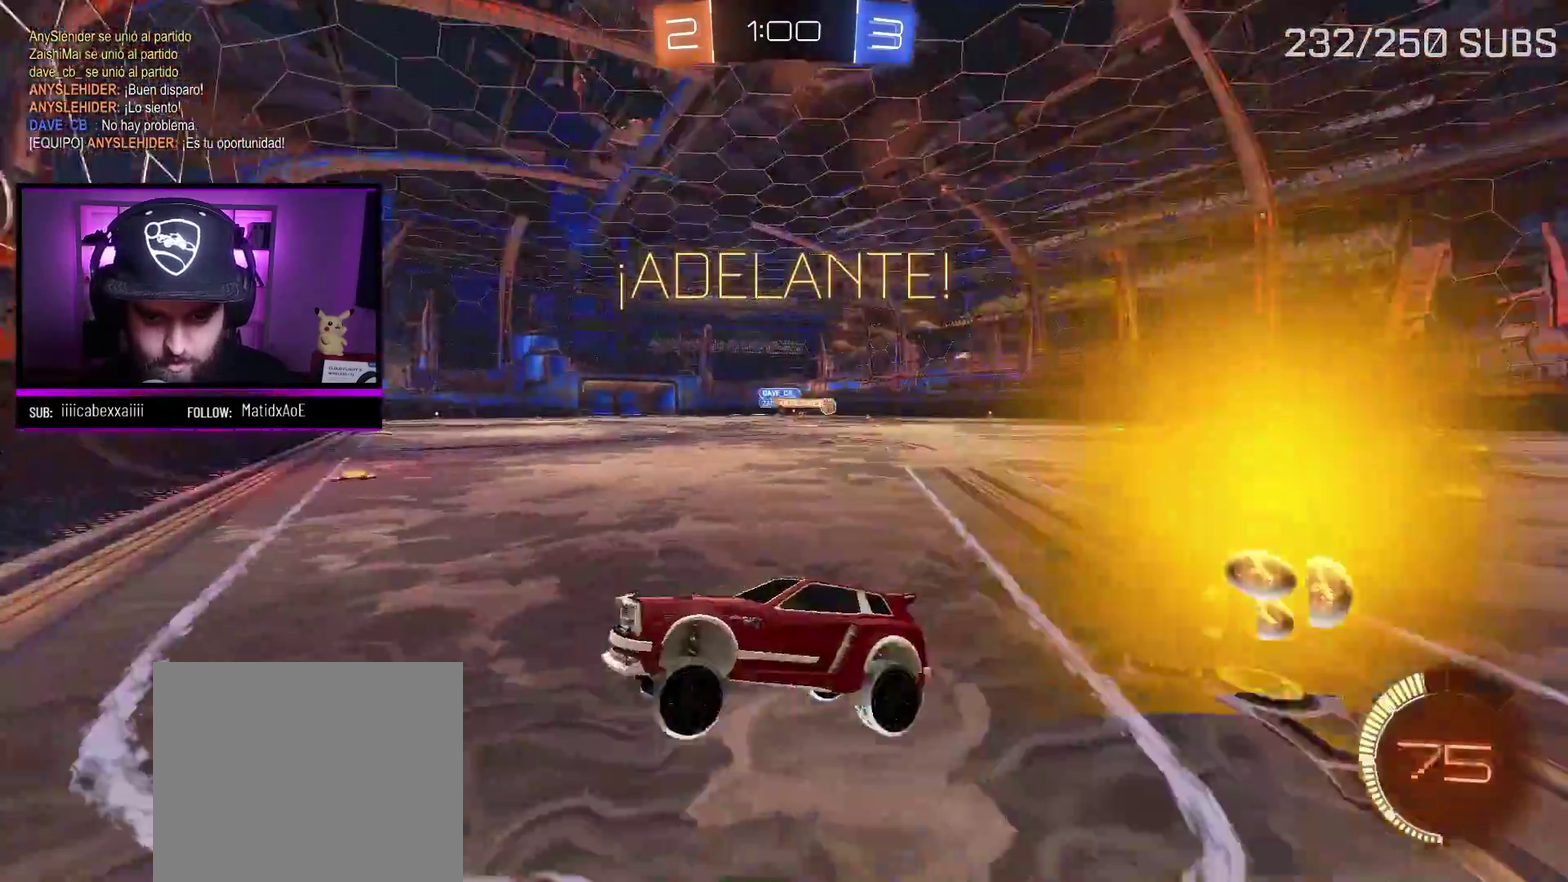
{"buttons": ["R2"], "left_stick": "right", "right_stick": "center", "events": [[150, "L1", "down"], [250, "L1", "up"]]}
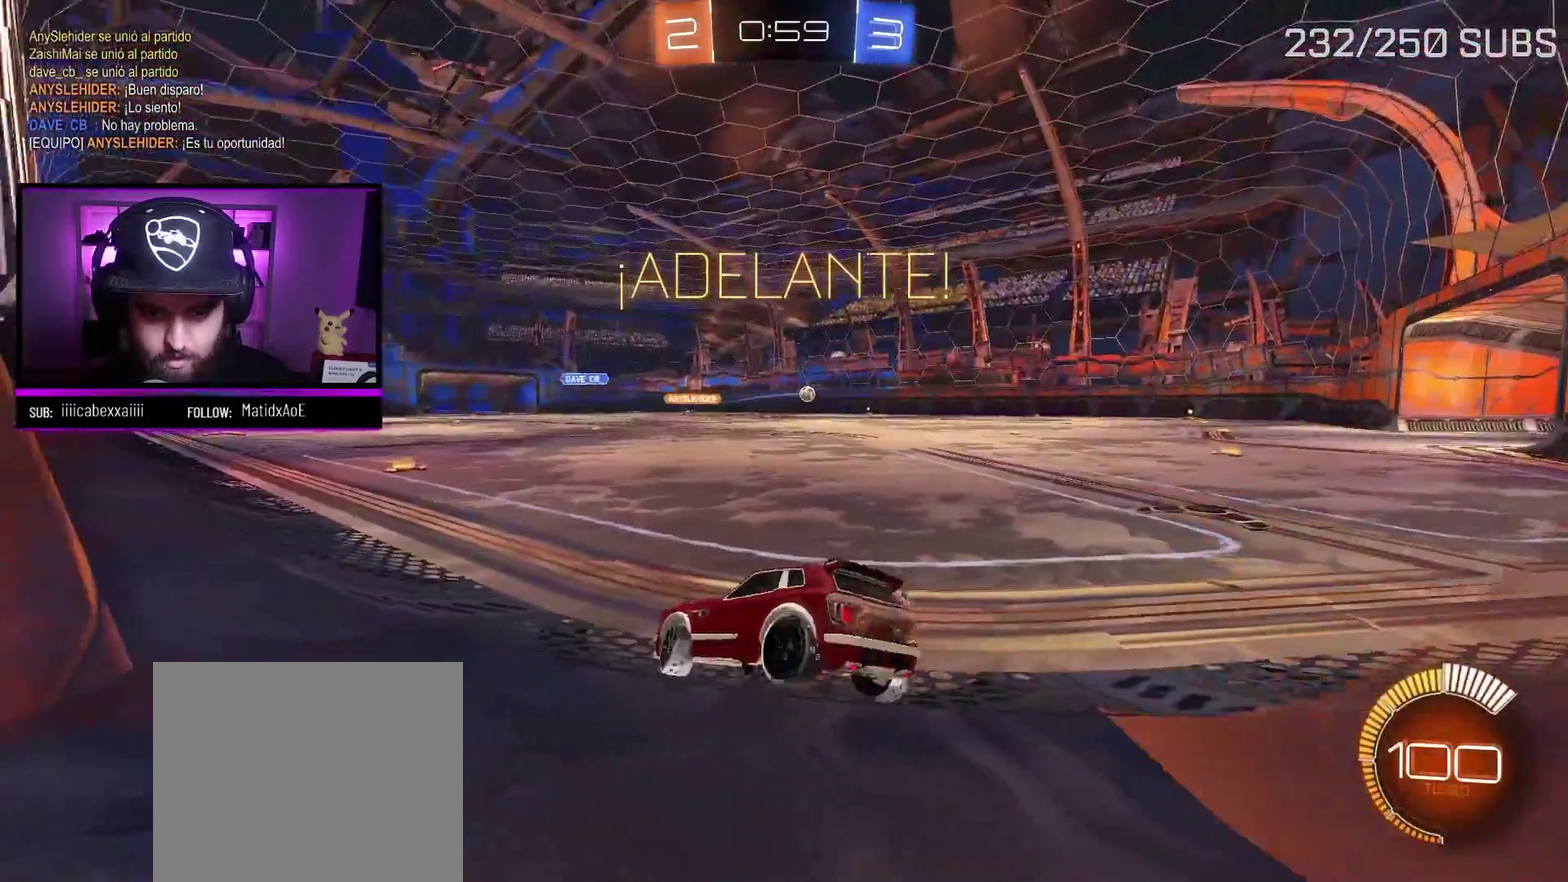
{"buttons": ["A", "R2"], "left_stick": "right", "right_stick": "center", "events": [[251, "A", "down"]]}
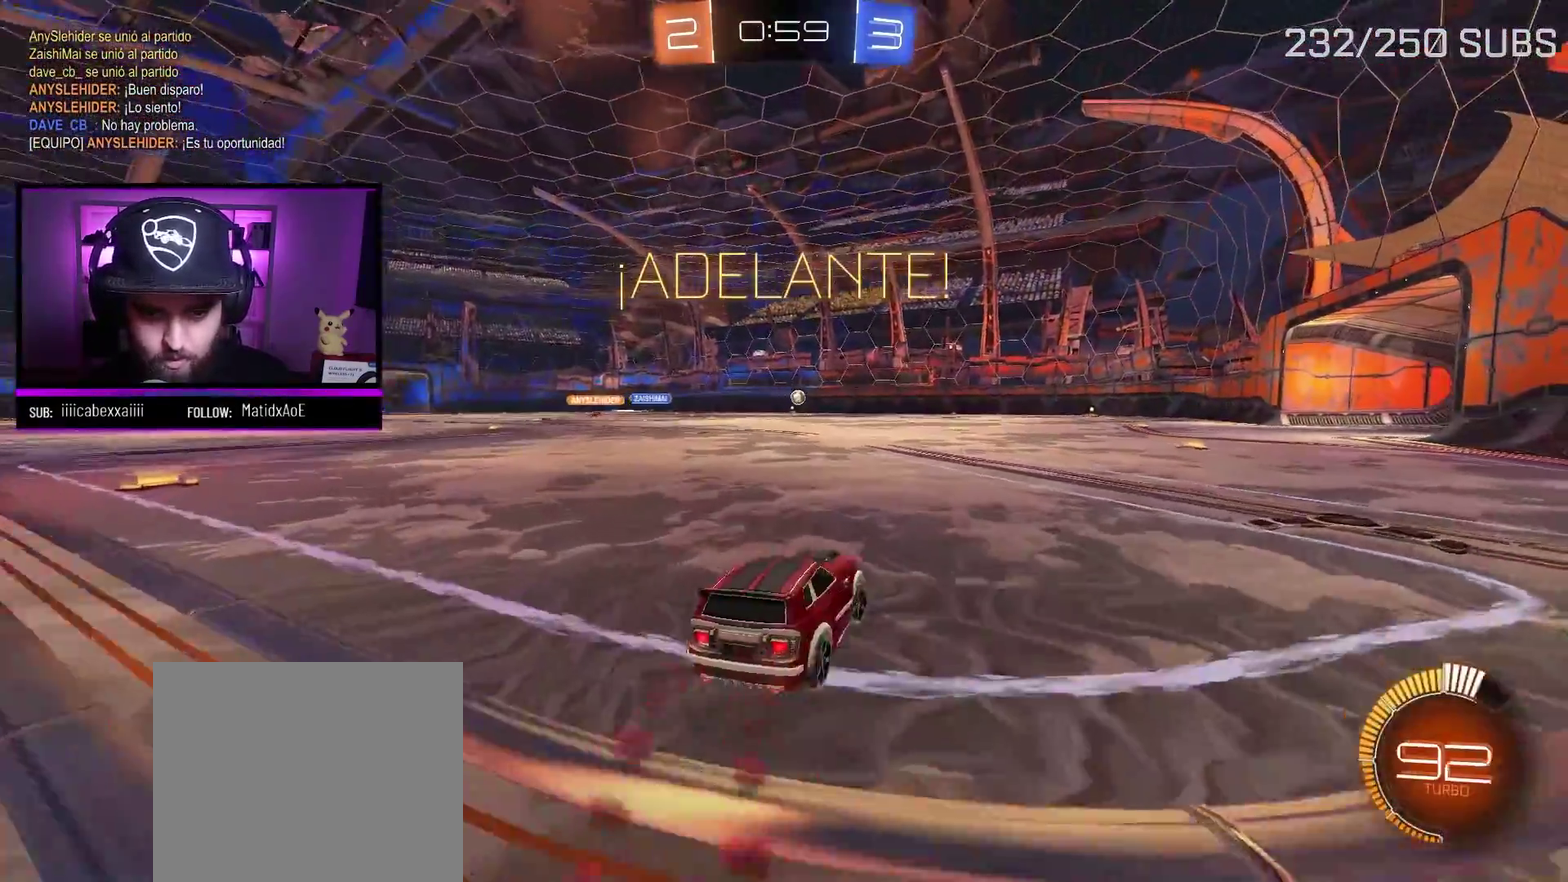
{"buttons": ["A", "X", "L1", "R2", "L3"], "left_stick": "up-left", "right_stick": "center", "events": [[200, "left_stick", "center"], [317, "L1", "down"], [317, "X", "down"], [334, "left_stick", "up-left"], [400, "L3", "down"], [450, "X", "up"], [500, "X", "down"]]}
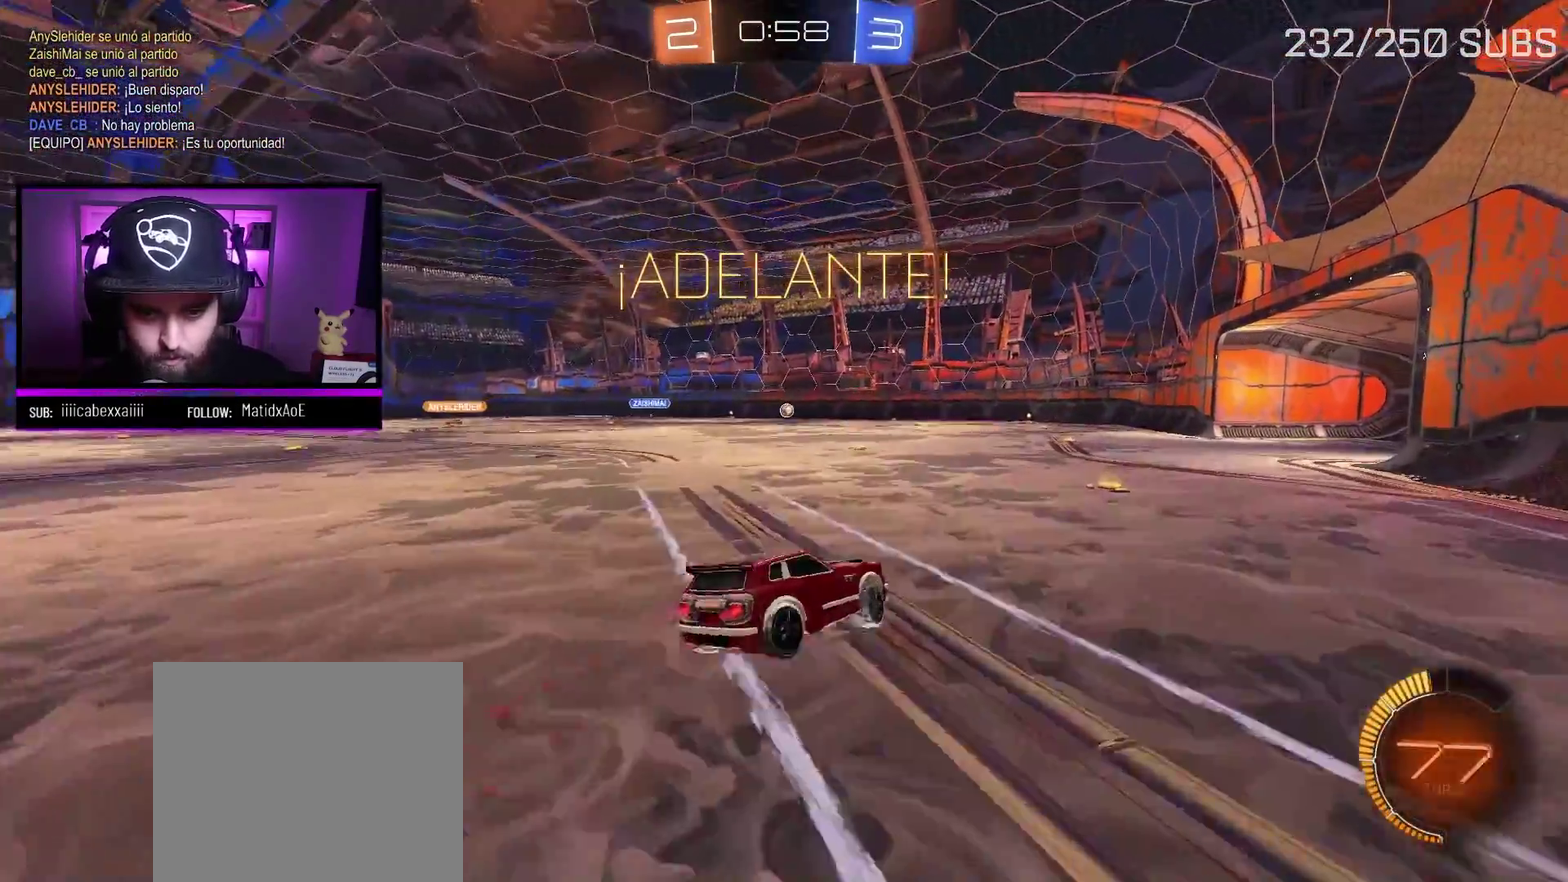
{"buttons": ["R2"], "left_stick": "center", "right_stick": "center", "events": [[50, "L3", "up"], [167, "L1", "up"], [167, "left_stick", "center"], [184, "A", "up"], [184, "X", "up"]]}
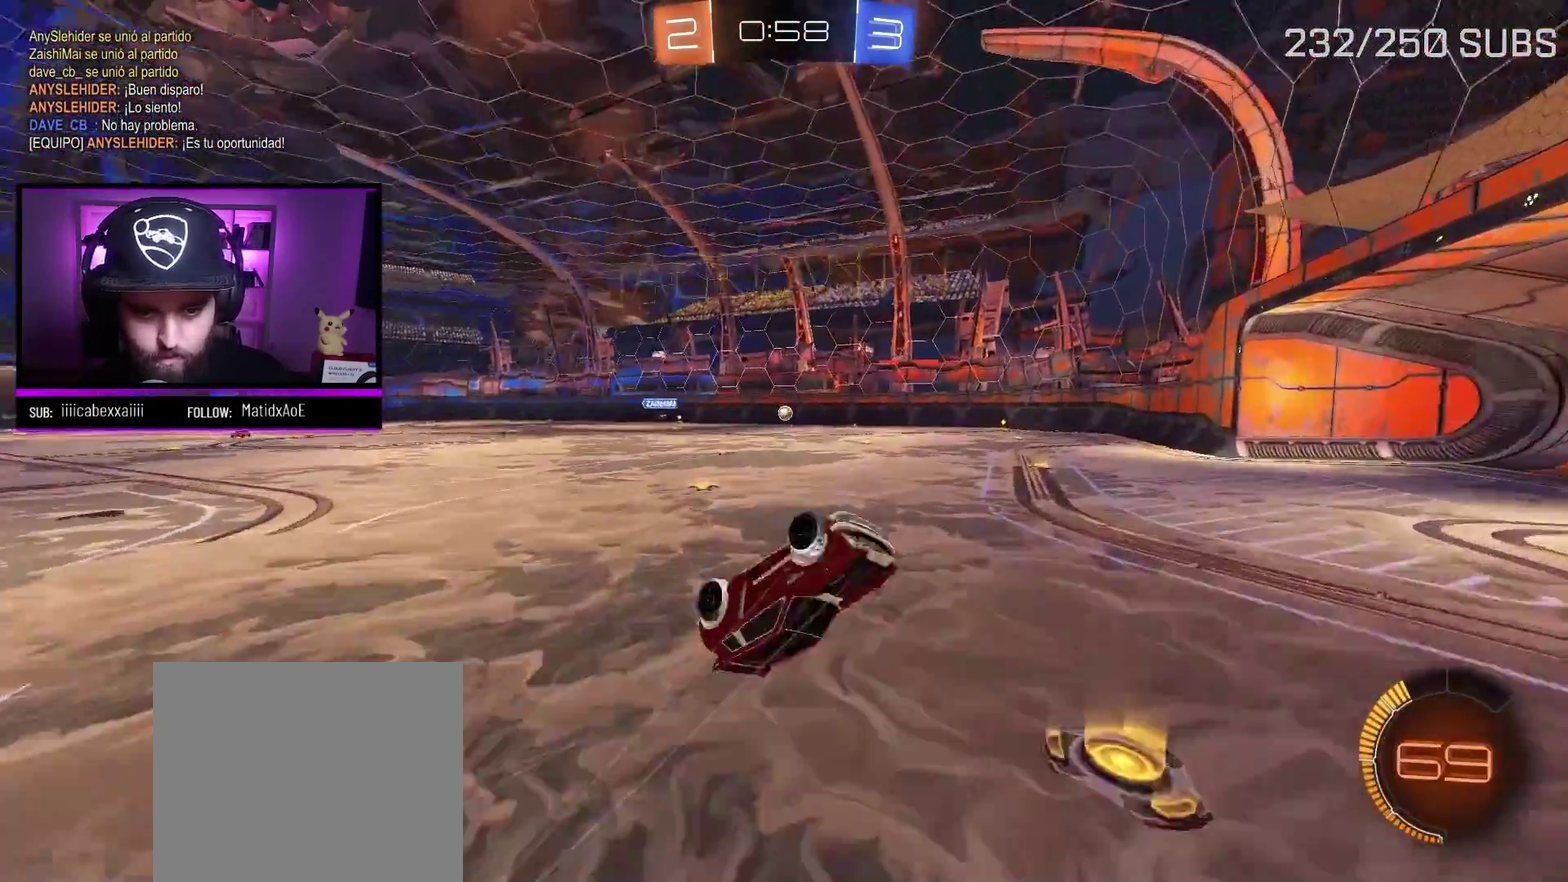
{"buttons": ["R2"], "left_stick": "center", "right_stick": "center", "events": [[384, "left_stick", "left"], [450, "left_stick", "center"]]}
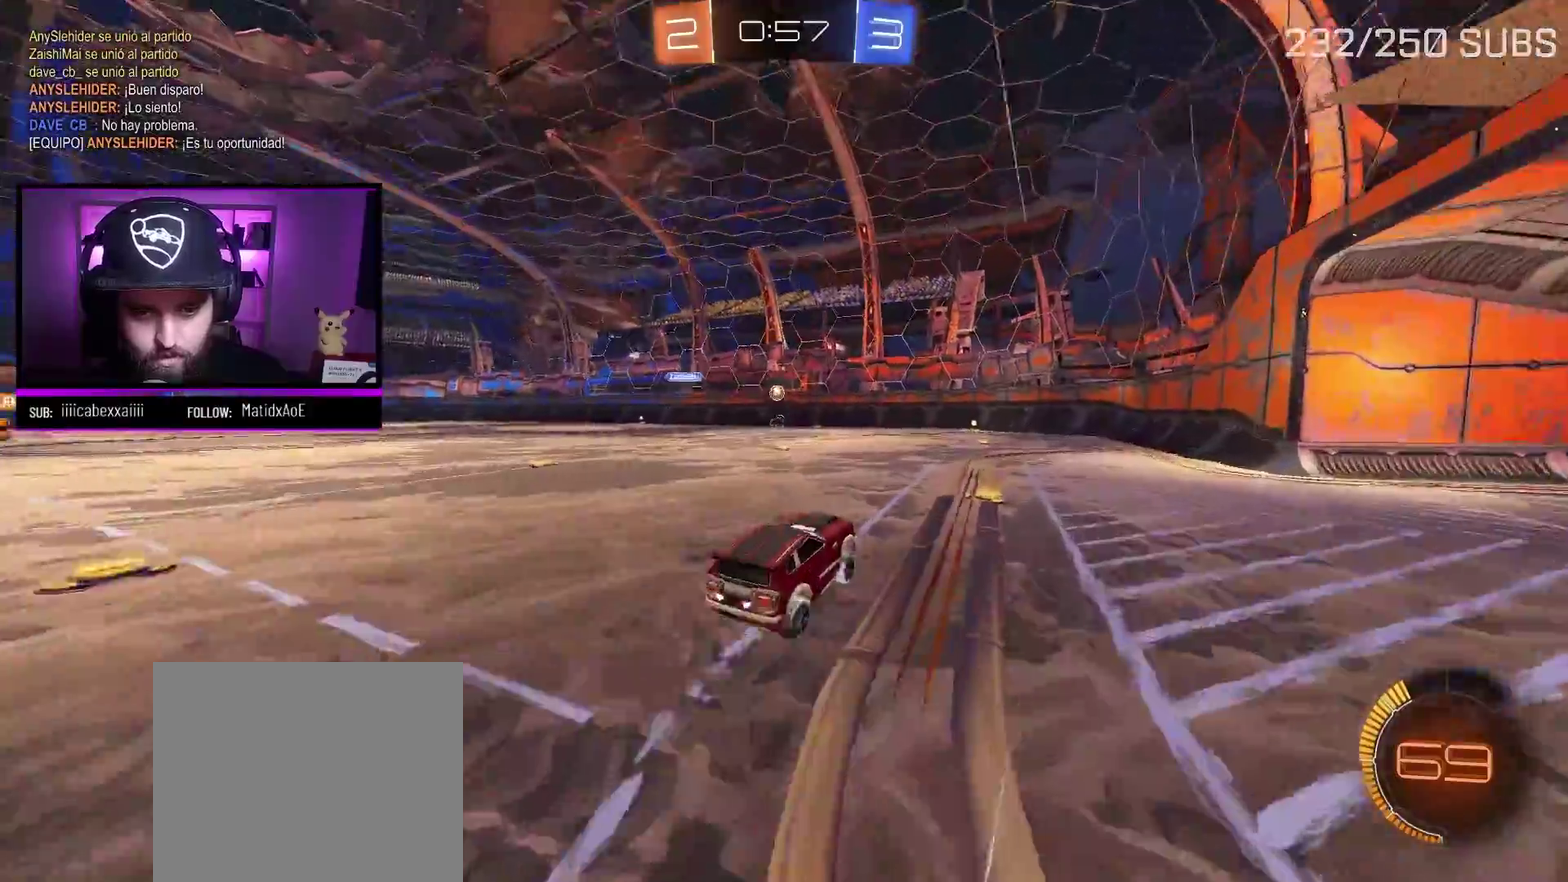
{"buttons": ["L2"], "left_stick": "center", "right_stick": "center", "events": [[267, "R2", "up"], [351, "L2", "down"]]}
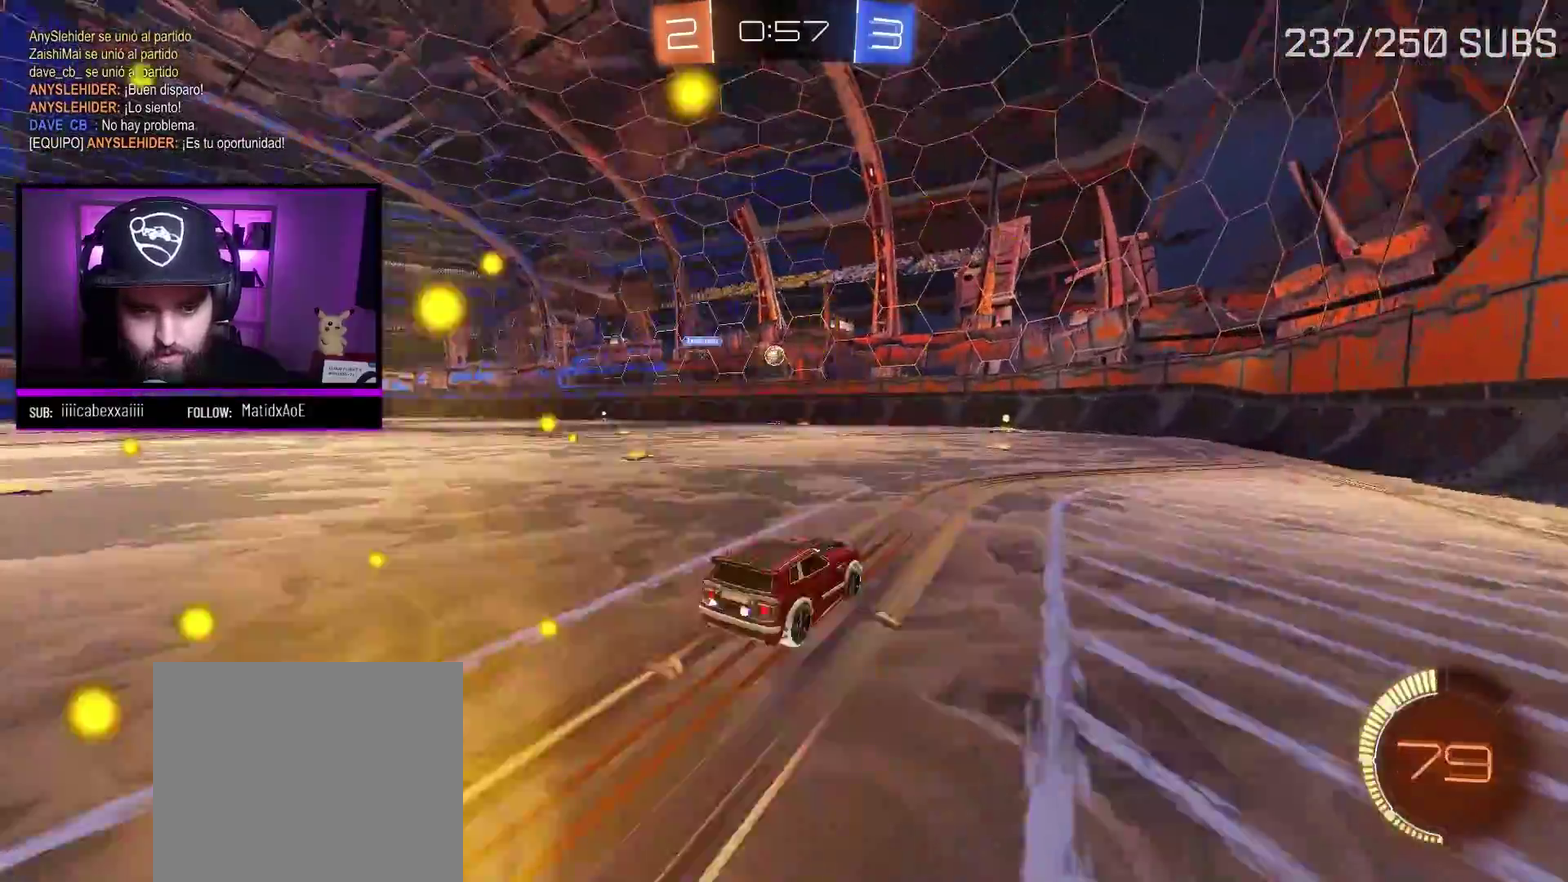
{"buttons": ["R2"], "left_stick": "center", "right_stick": "center", "events": [[17, "L2", "up"], [17, "R2", "down"], [83, "R2", "up"], [183, "R2", "down"], [200, "L2", "down"], [267, "R2", "up"], [300, "L2", "up"], [350, "R2", "down"]]}
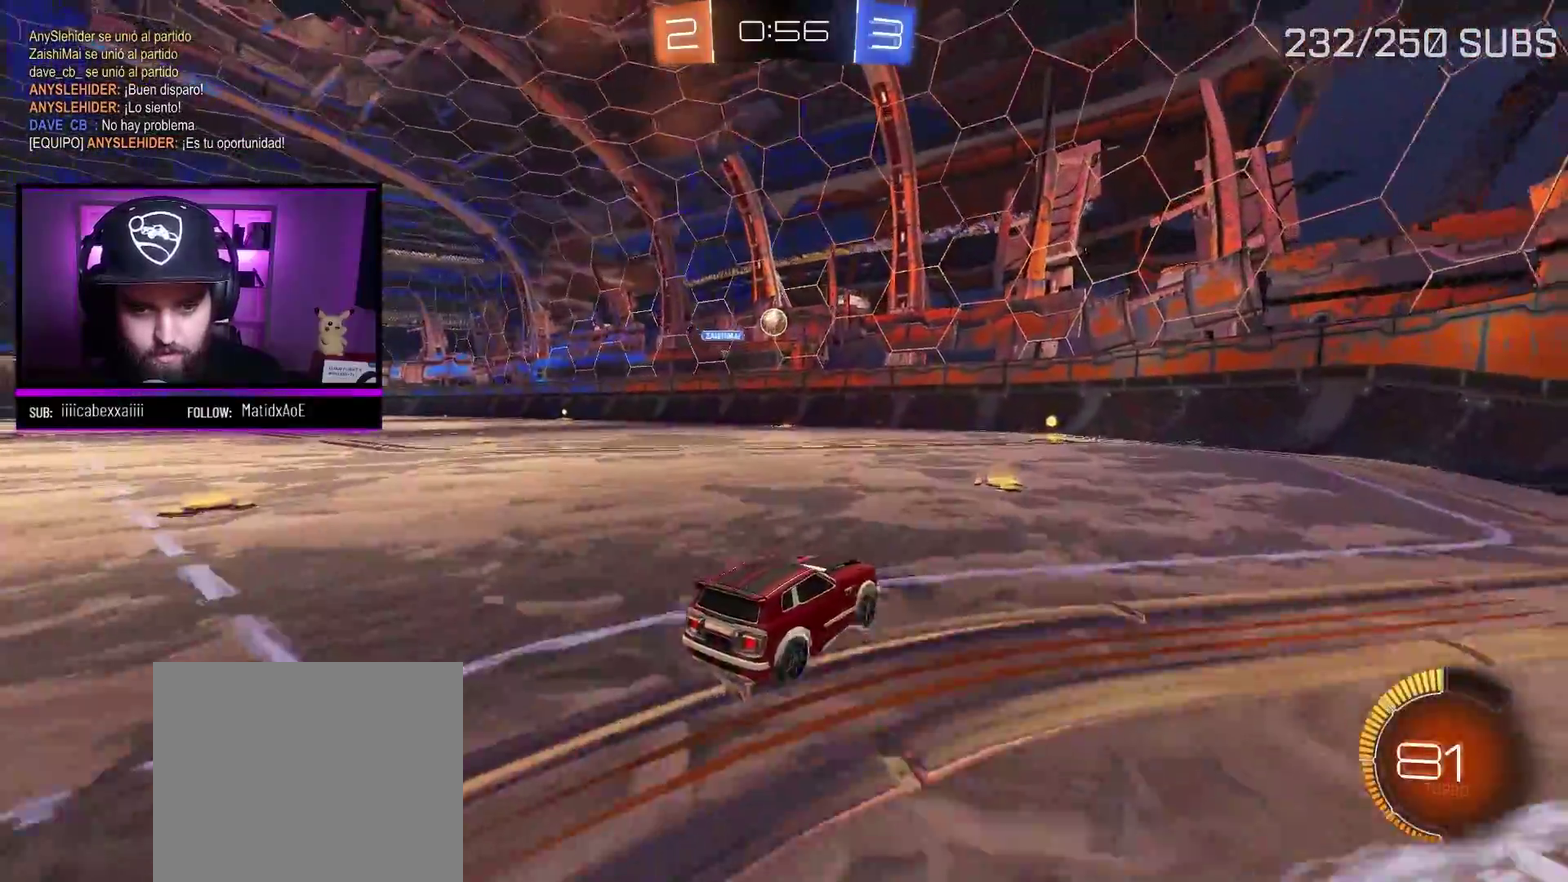
{"buttons": ["A", "R2"], "left_stick": "center", "right_stick": "center", "events": [[134, "left_stick", "left"], [234, "A", "down"], [367, "left_stick", "center"]]}
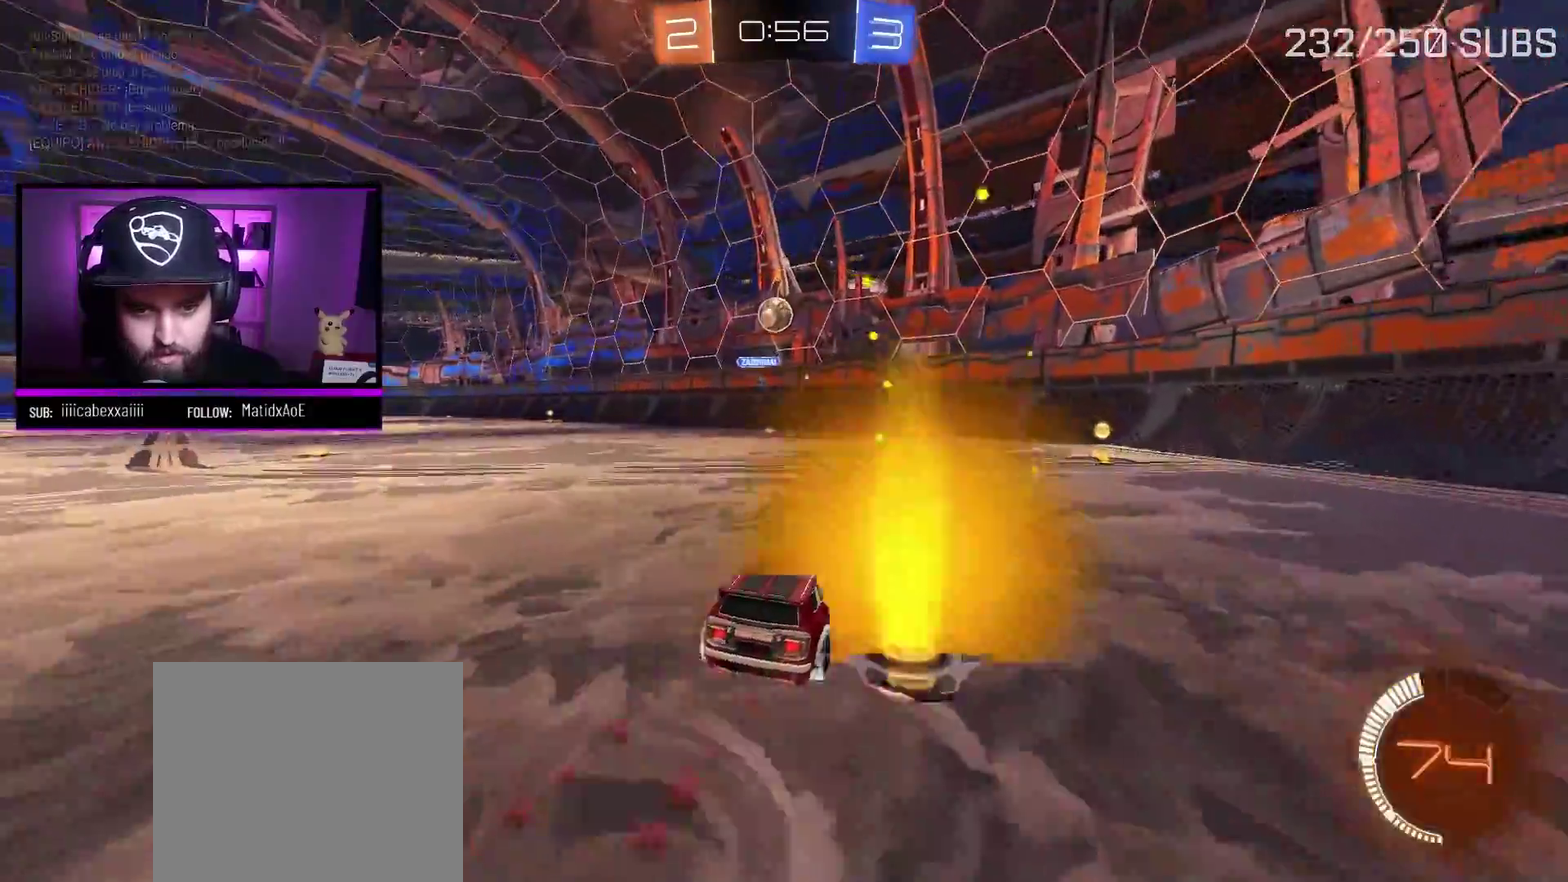
{"buttons": ["A", "R2"], "left_stick": "left", "right_stick": "center", "events": [[67, "left_stick", "left"], [134, "left_stick", "center"], [451, "left_stick", "left"]]}
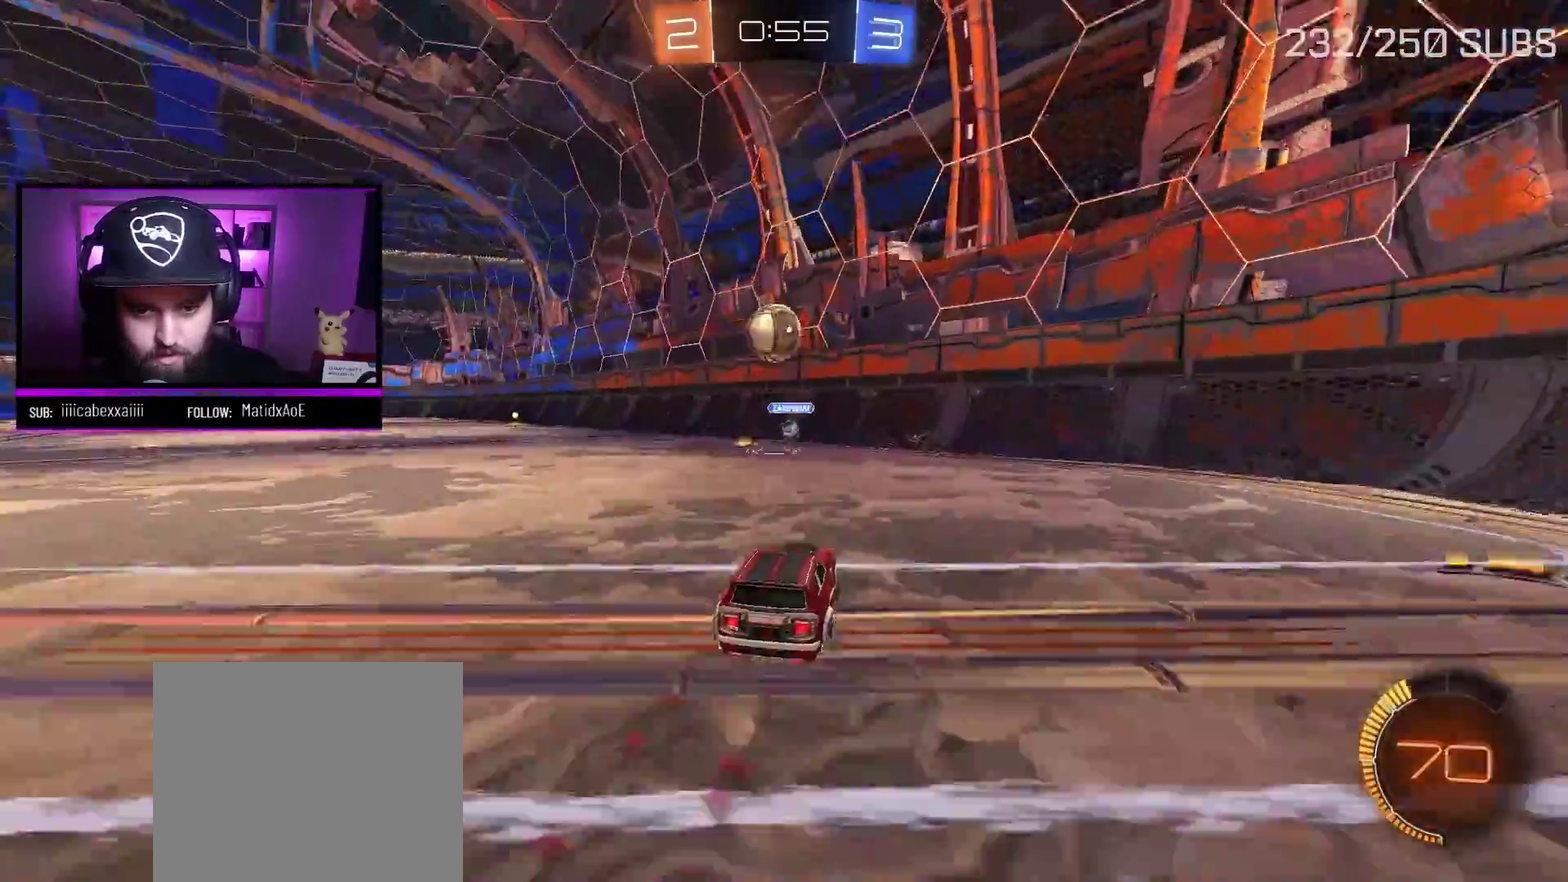
{"buttons": ["X", "L1", "R2", "L3"], "left_stick": "up-left", "right_stick": "center", "events": [[66, "left_stick", "center"], [116, "X", "down"], [167, "A", "up"], [233, "left_stick", "left"], [250, "X", "up"], [283, "L1", "down"], [333, "left_stick", "up-left"], [400, "X", "down"], [450, "L3", "down"]]}
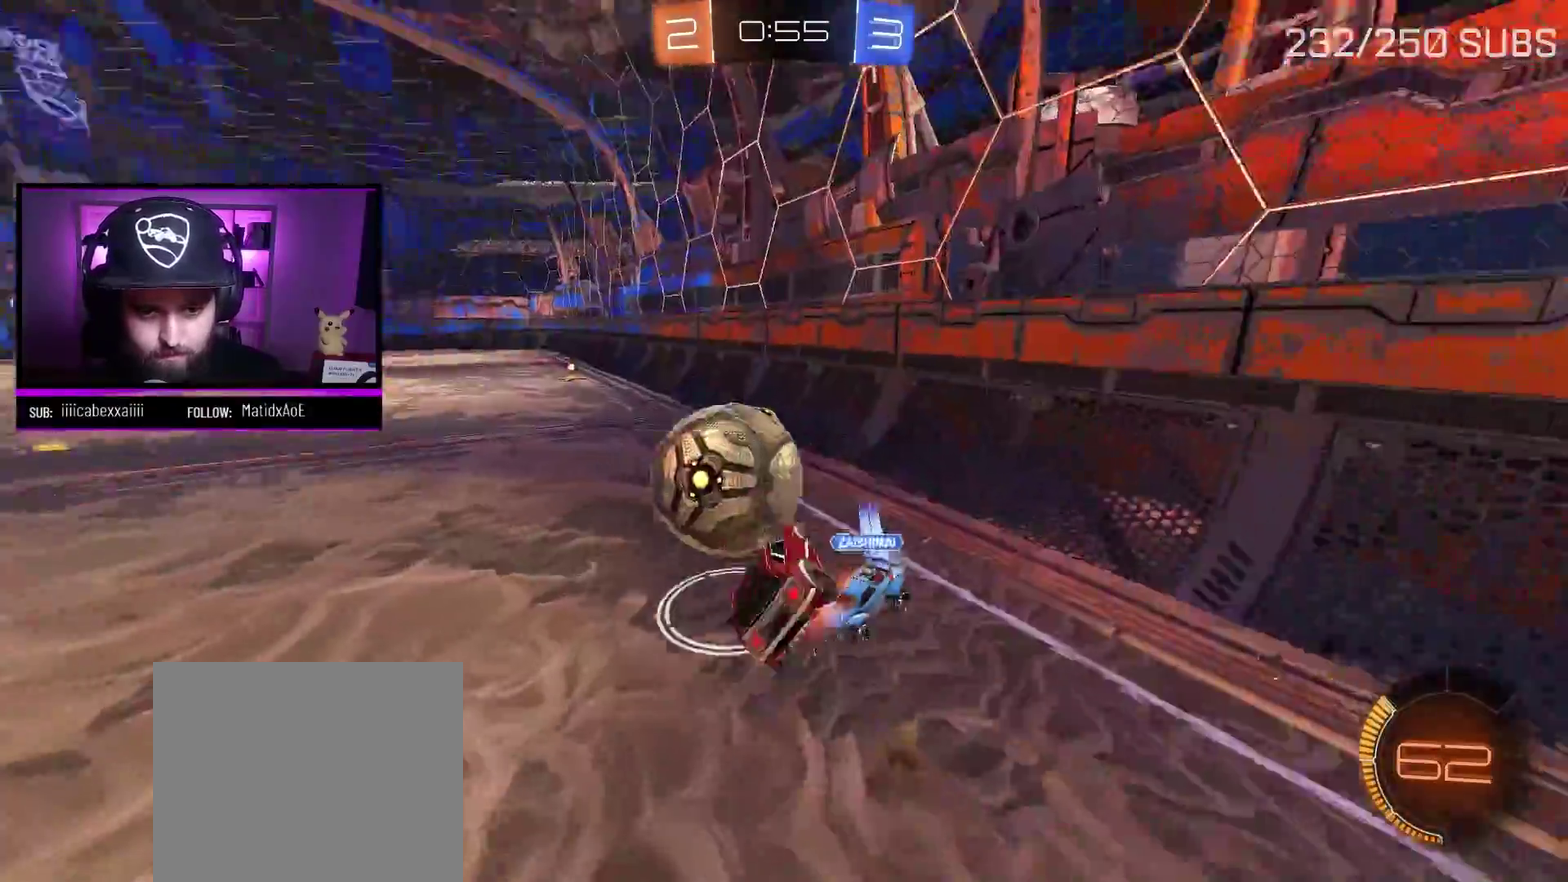
{"buttons": ["R2"], "left_stick": "up-left", "right_stick": "center", "events": [[34, "L3", "up"], [100, "L1", "up"], [117, "X", "up"]]}
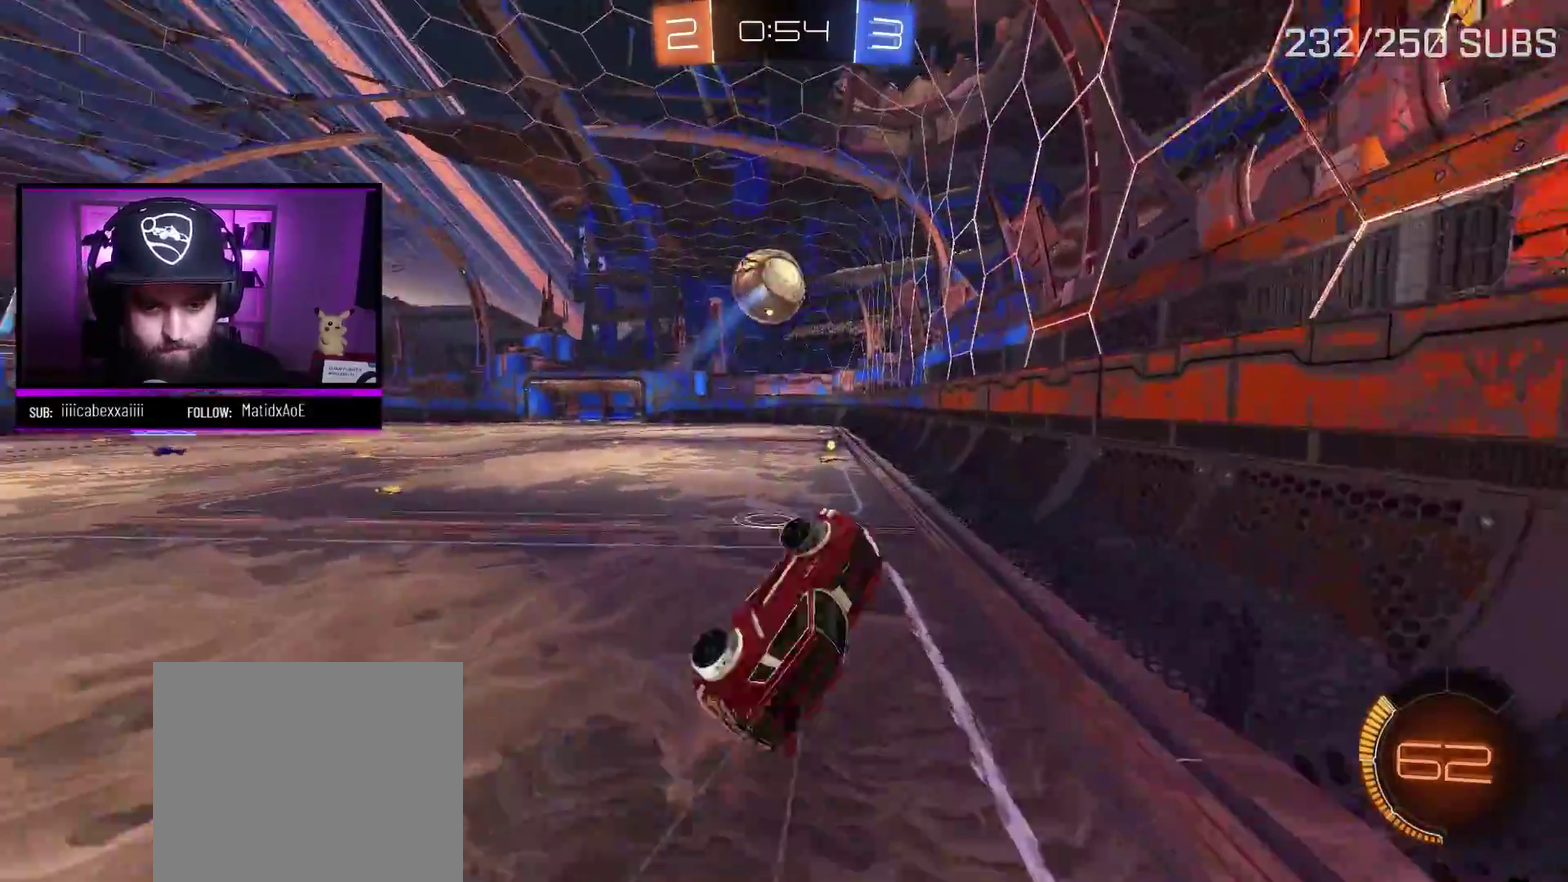
{"buttons": ["A", "R2"], "left_stick": "center", "right_stick": "center", "events": [[150, "left_stick", "up"], [250, "A", "down"], [333, "left_stick", "center"]]}
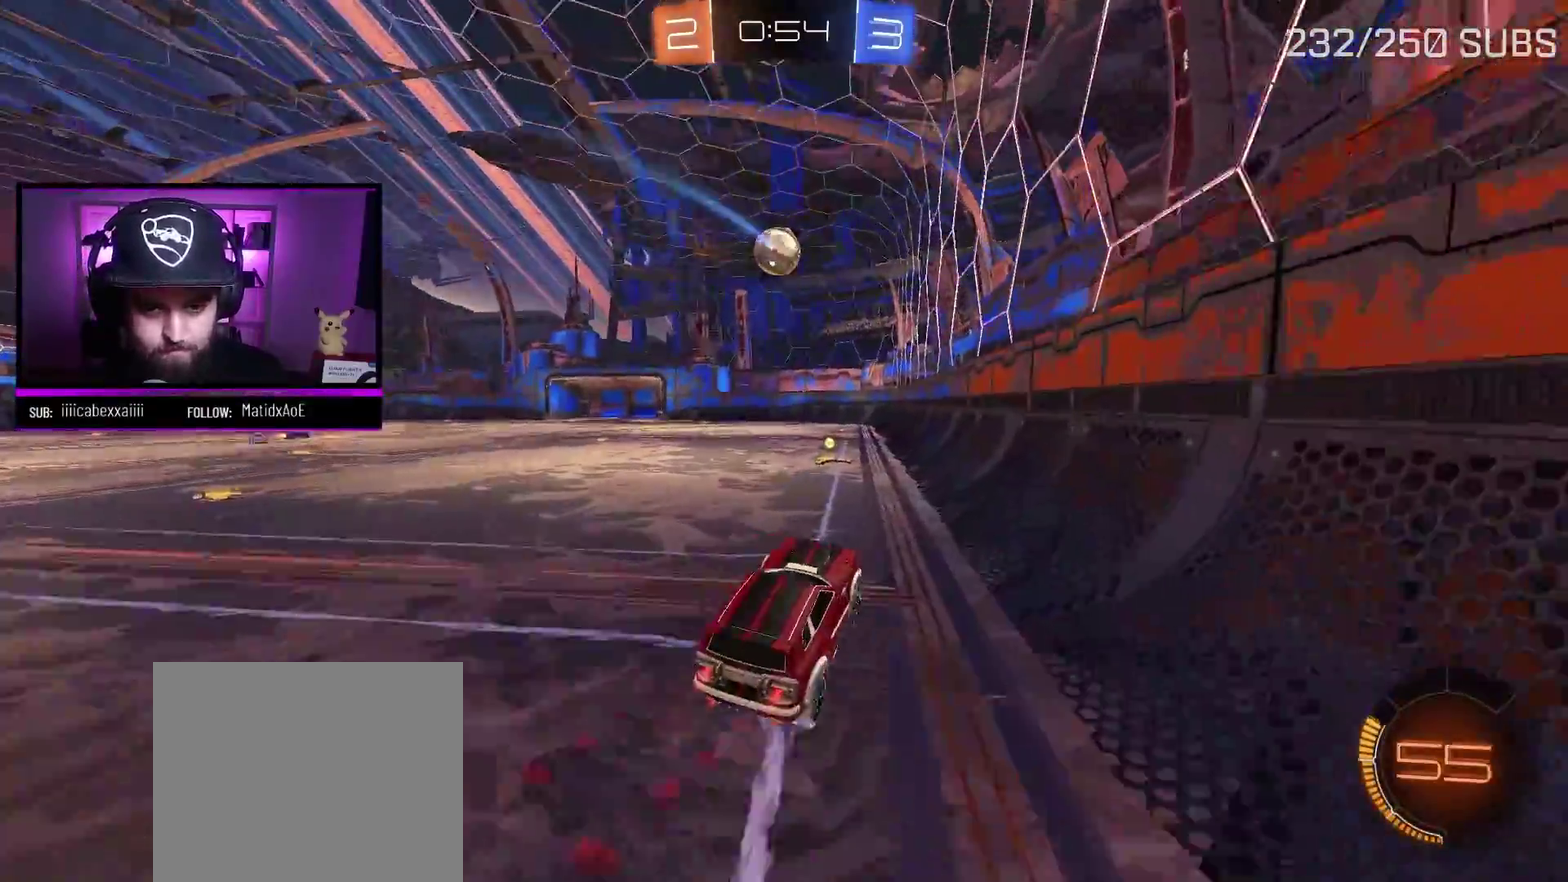
{"buttons": ["A", "R2"], "left_stick": "center", "right_stick": "center", "events": [[217, "left_stick", "left"], [501, "left_stick", "center"]]}